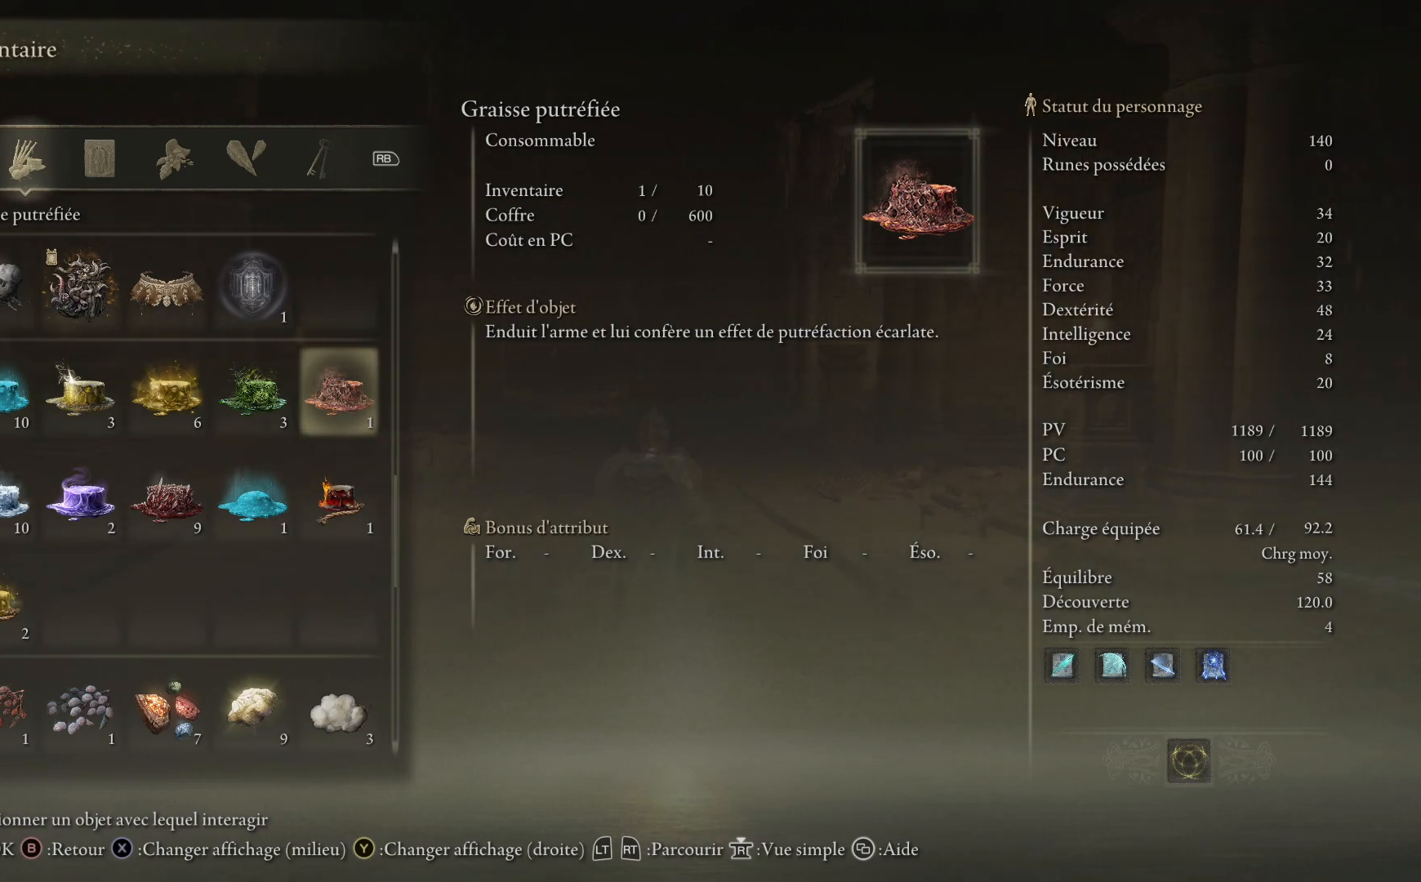
Gameplay with a controller (Xbox layout); each line is a JSON object with the inputs held at the frame after it. "events" lists button and stick changes between this image and that frame as [ms after this image, input, new state], when the widget could be followed in between.
{"buttons": [], "left_stick": "up", "right_stick": "center", "events": [[283, "B", "down"], [400, "B", "up"]]}
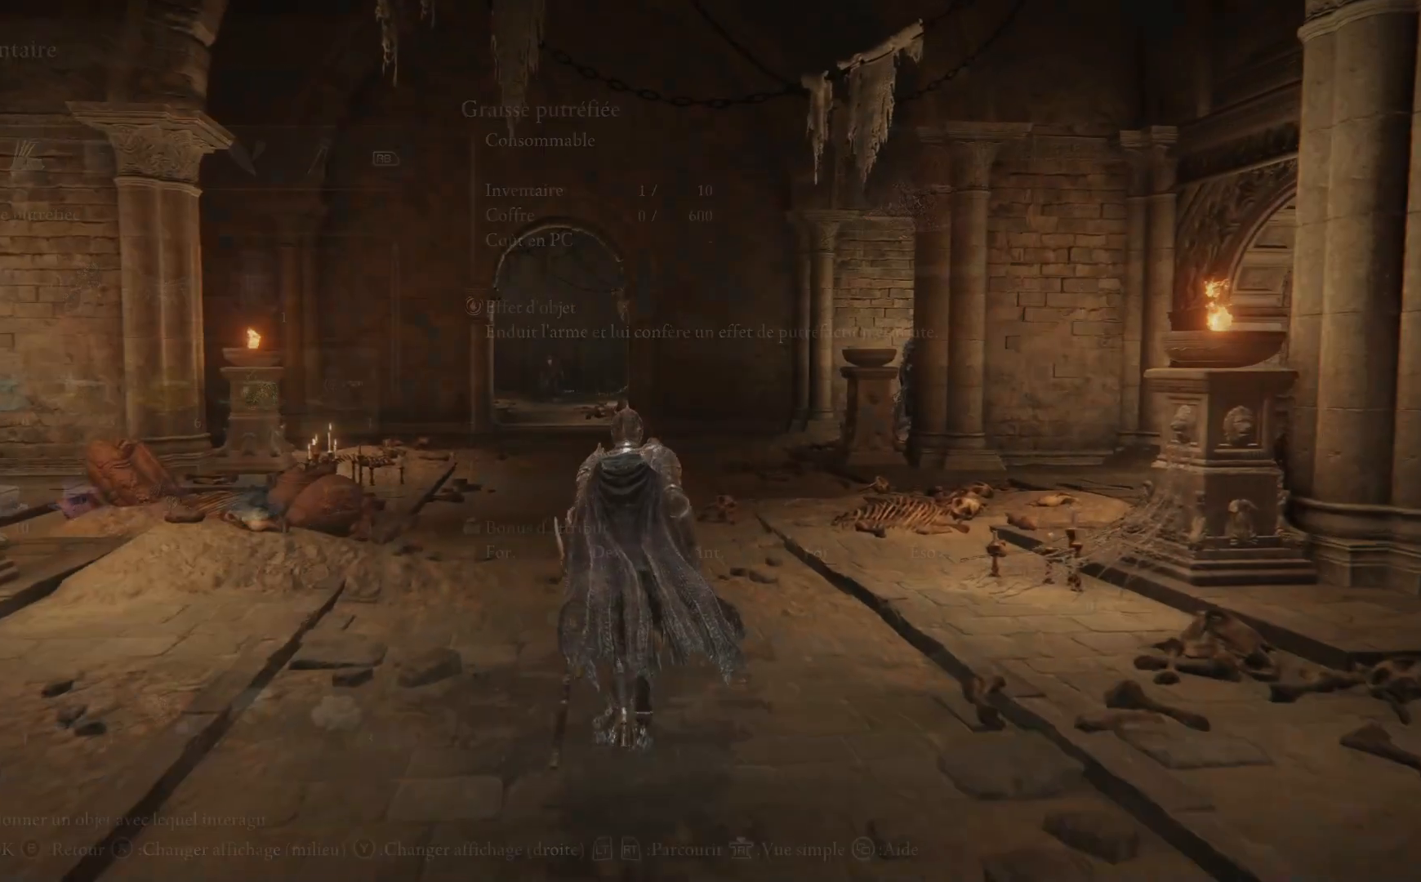
{"buttons": [], "left_stick": "up", "right_stick": "center", "events": []}
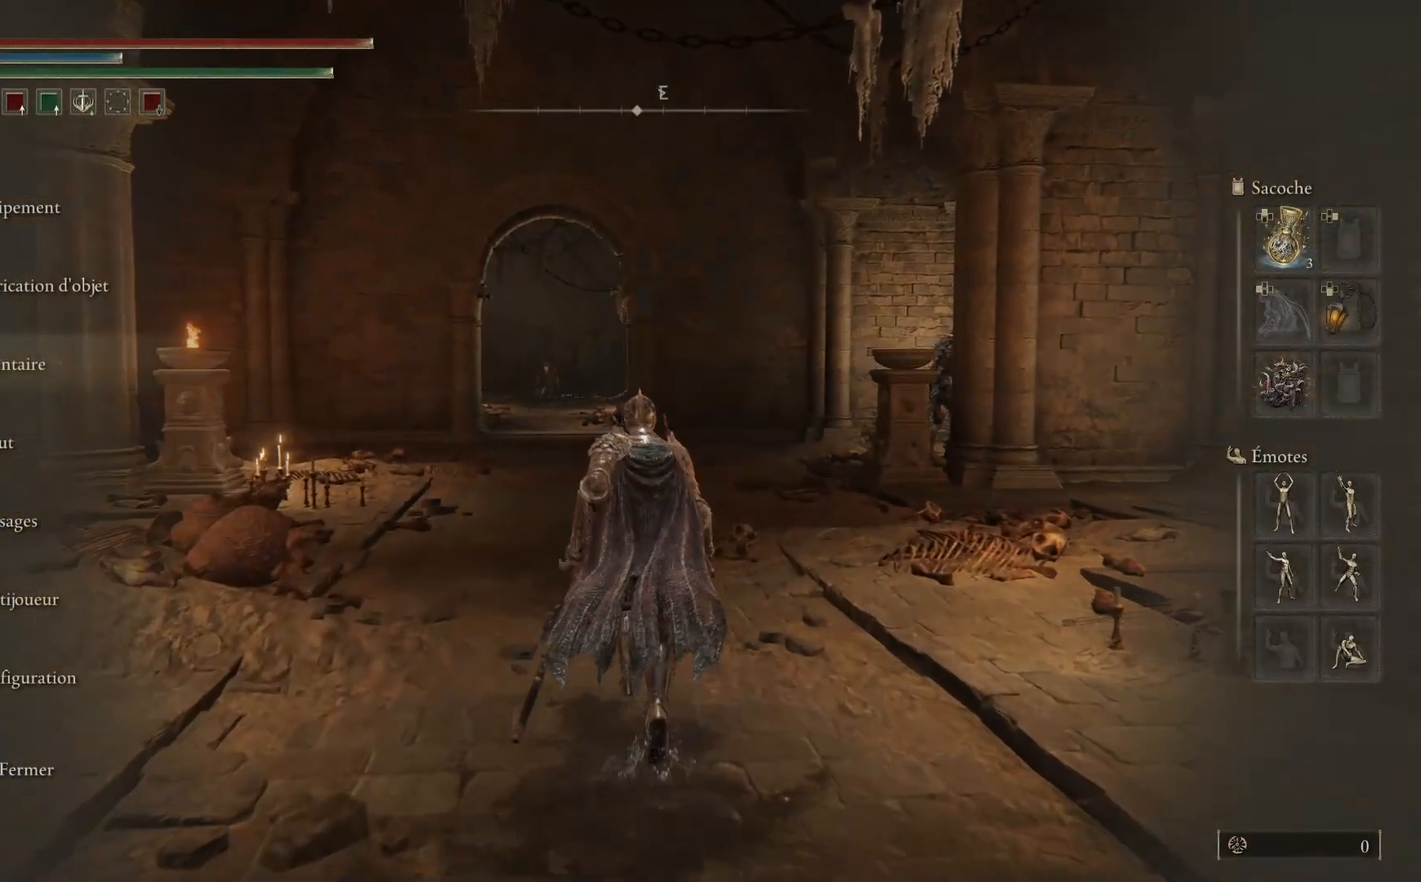
{"buttons": [], "left_stick": "right", "right_stick": "left", "events": [[250, "right_stick", "left"], [433, "left_stick", "right"]]}
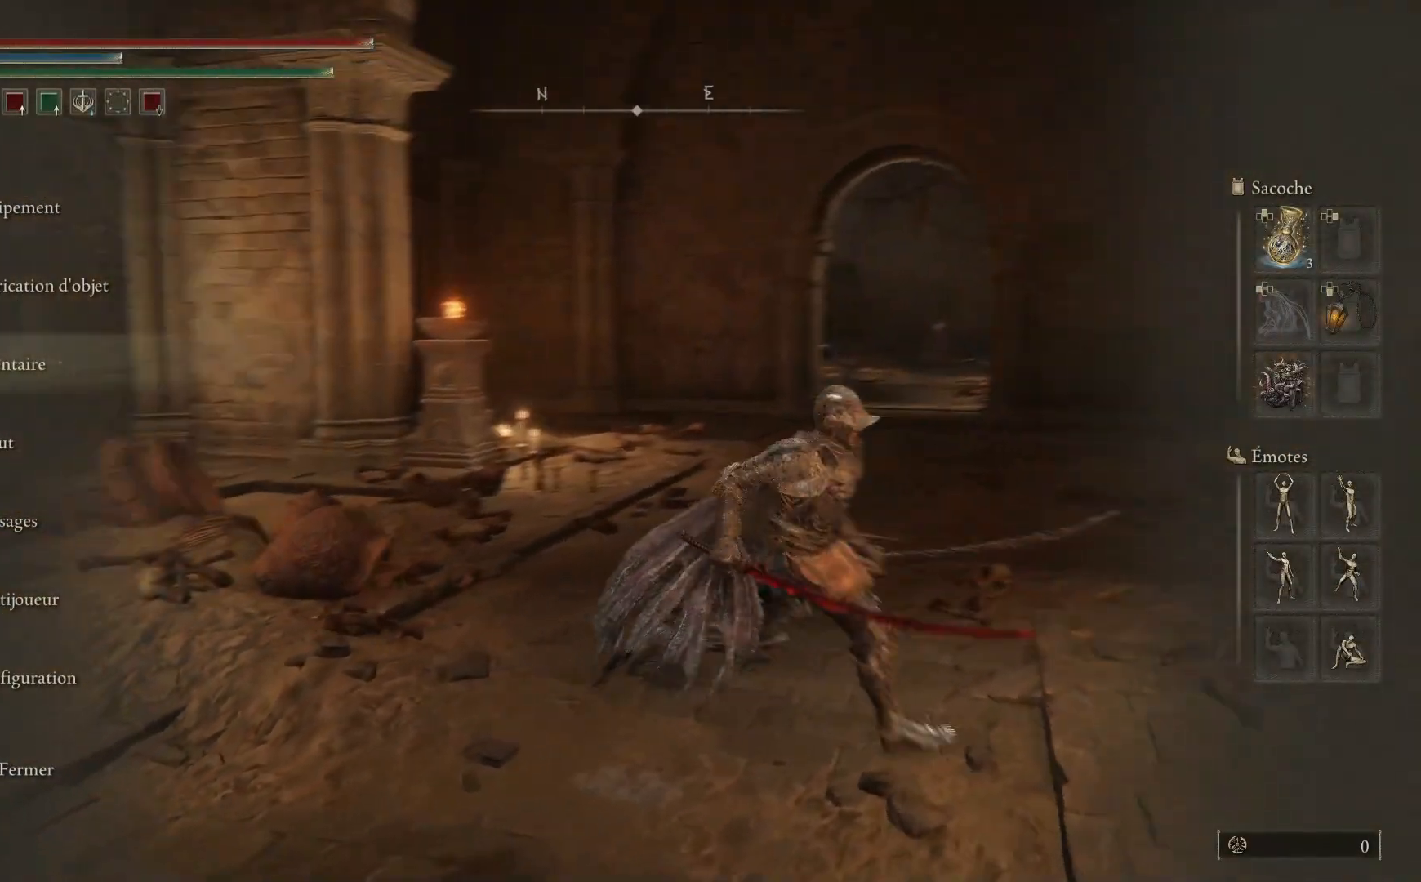
{"buttons": [], "left_stick": "up-left", "right_stick": "center", "events": [[83, "left_stick", "down-left"], [200, "left_stick", "left"], [350, "left_stick", "up-left"], [450, "right_stick", "center"]]}
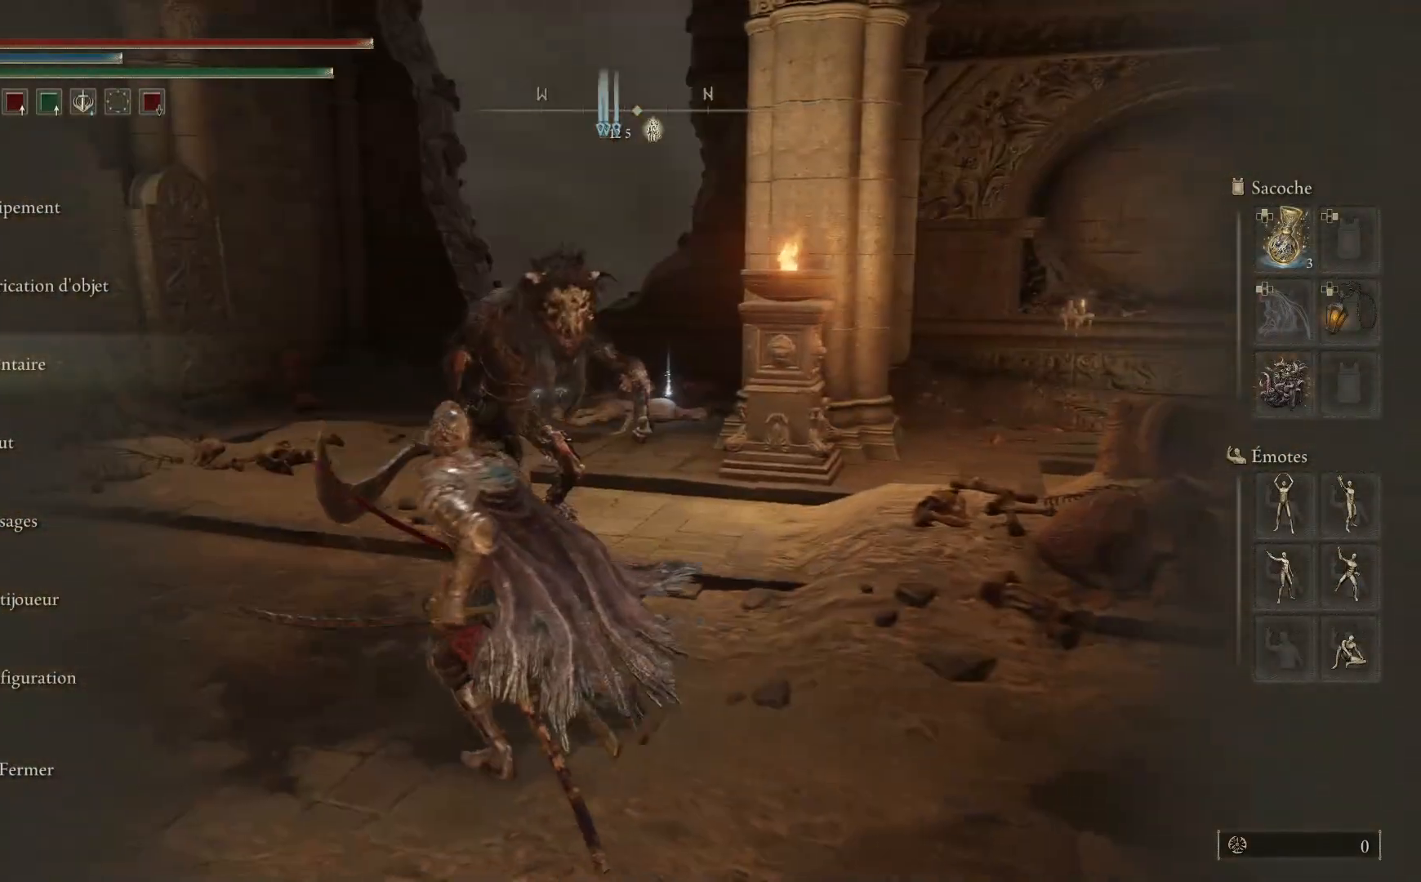
{"buttons": [], "left_stick": "up-left", "right_stick": "center", "events": [[267, "B", "down"], [383, "B", "up"]]}
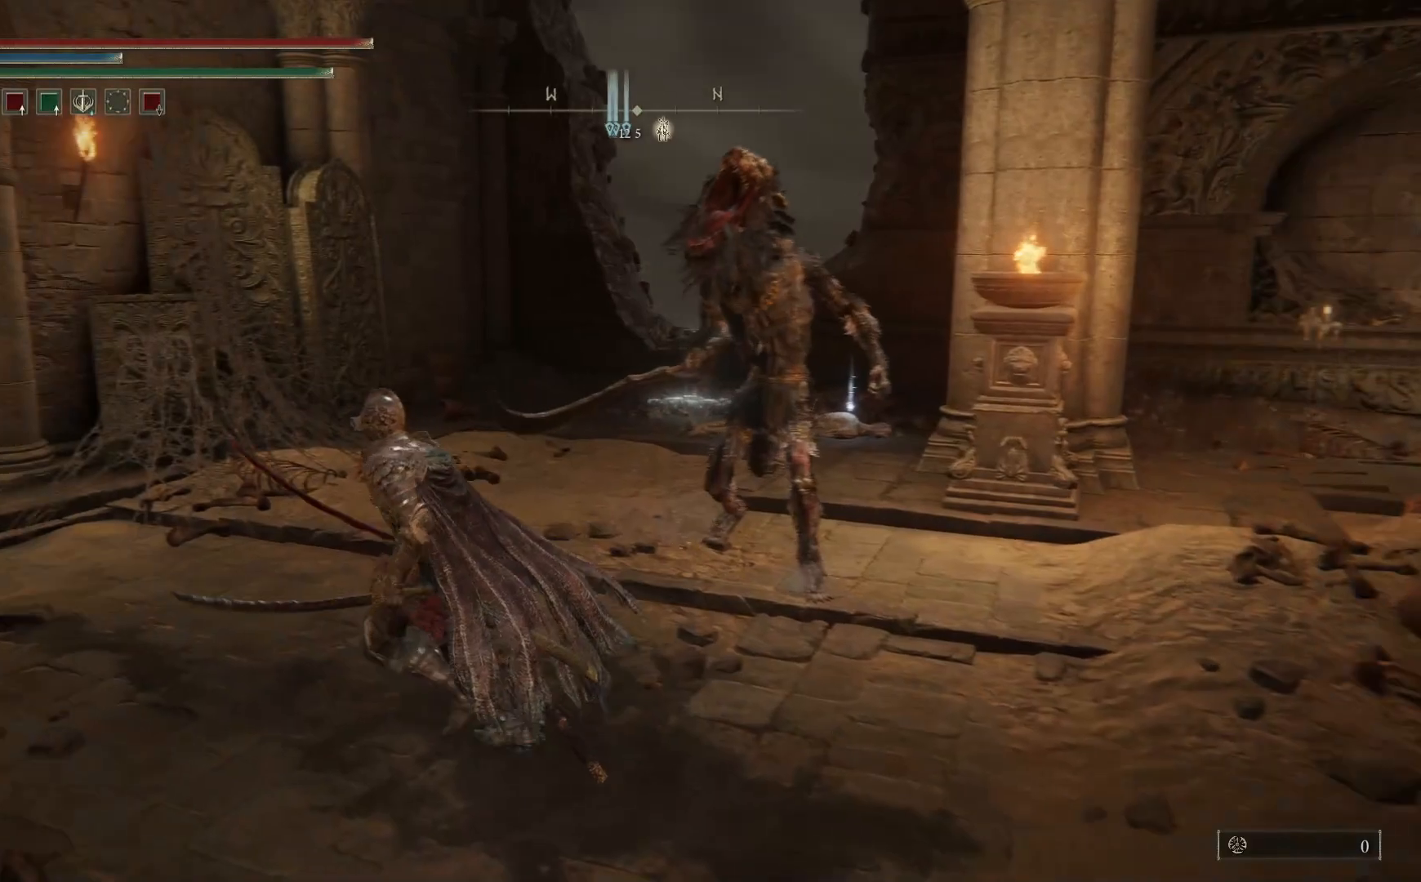
{"buttons": [], "left_stick": "up-left", "right_stick": "center", "events": [[50, "right_stick", "left"], [233, "right_stick", "center"], [317, "B", "down"], [433, "B", "up"]]}
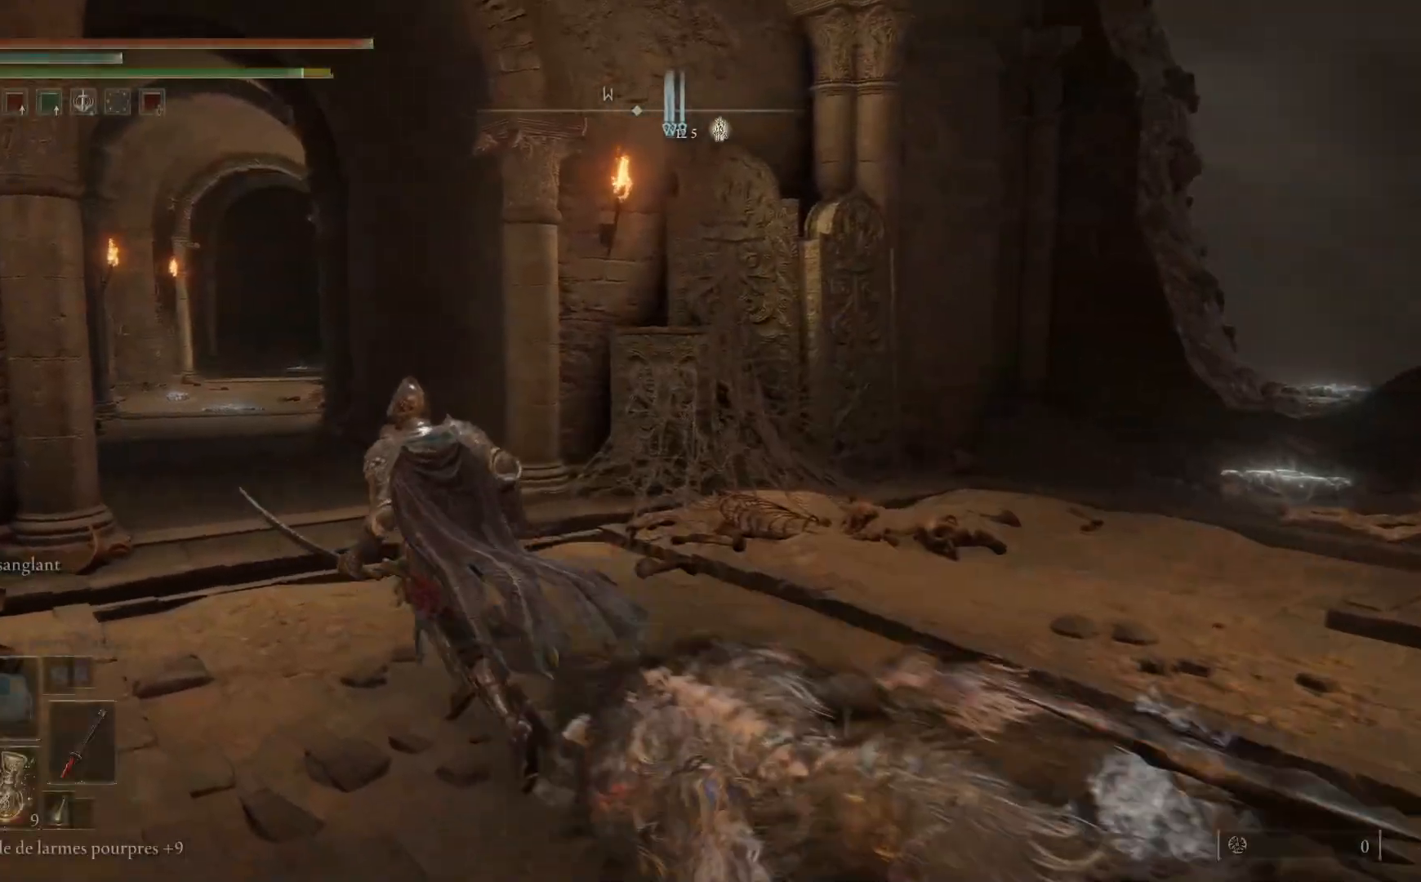
{"buttons": [], "left_stick": "up-right", "right_stick": "left", "events": [[283, "right_stick", "left"], [383, "left_stick", "up"], [500, "left_stick", "up-right"]]}
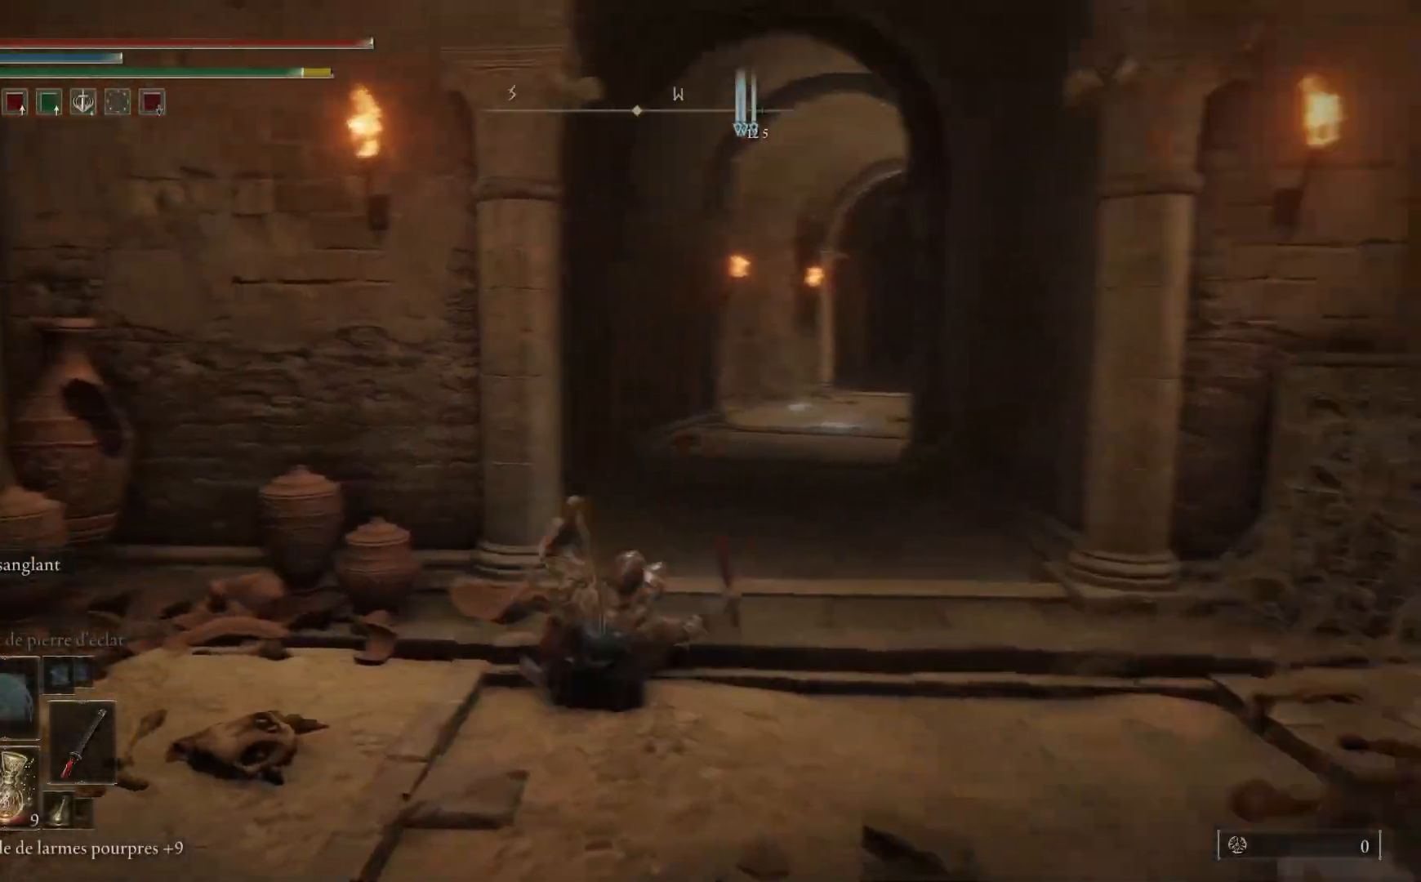
{"buttons": ["B"], "left_stick": "up-right", "right_stick": "center", "events": [[50, "right_stick", "center"], [150, "B", "down"]]}
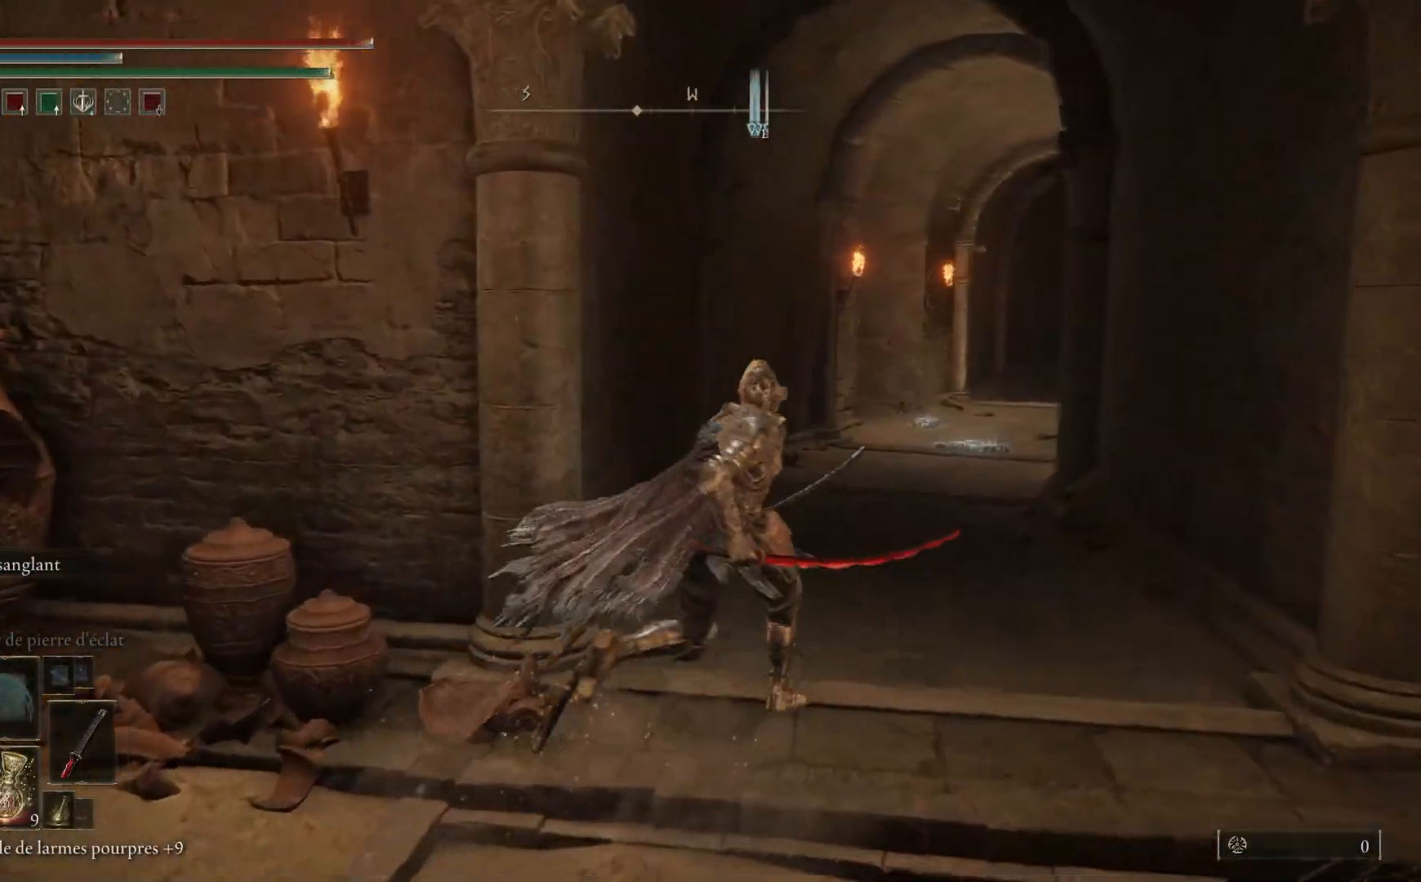
{"buttons": ["B"], "left_stick": "up-right", "right_stick": "center", "events": []}
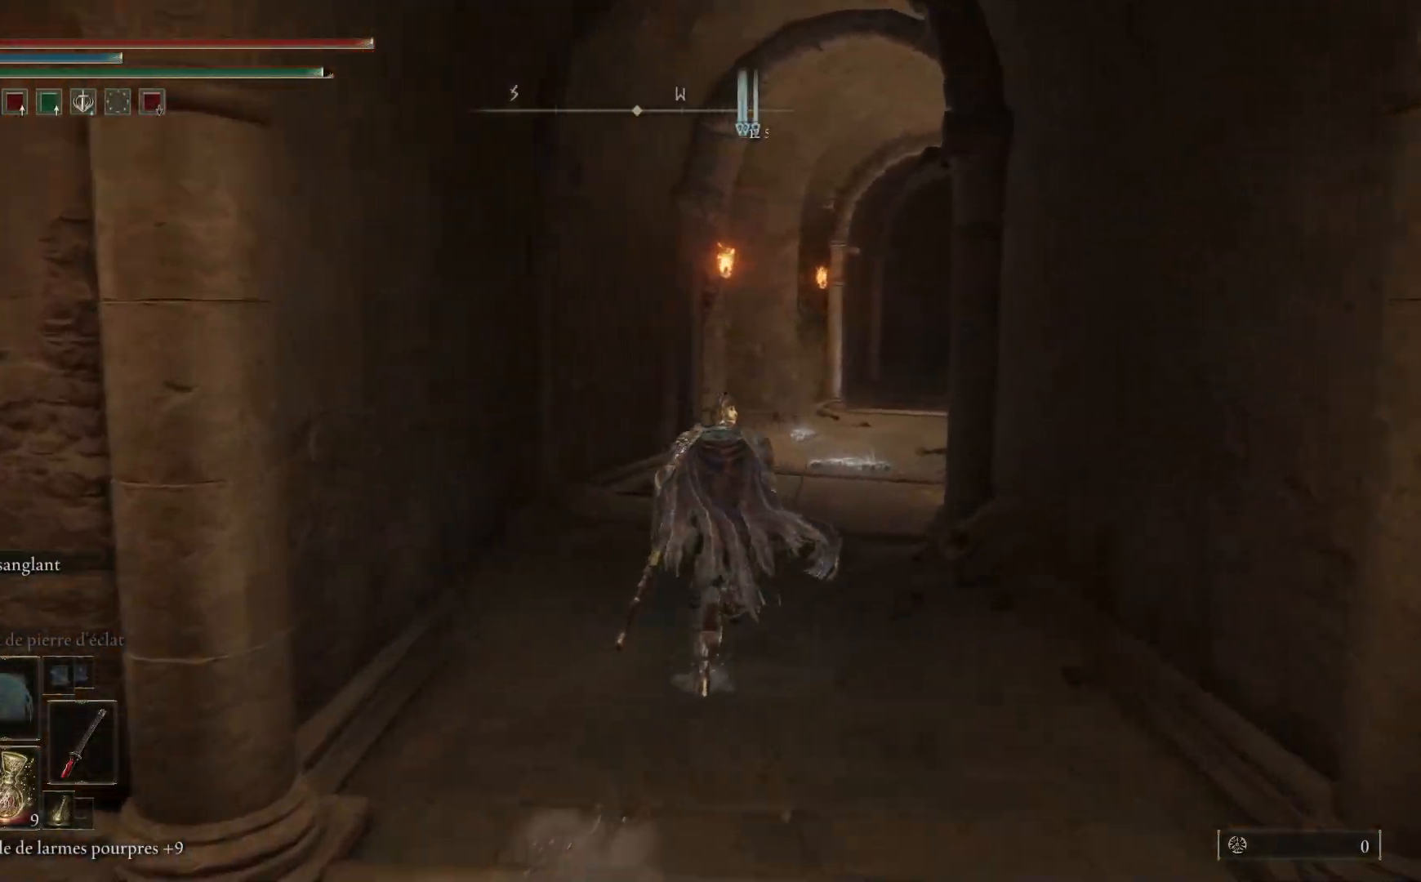
{"buttons": ["B"], "left_stick": "up", "right_stick": "center", "events": [[167, "left_stick", "up"]]}
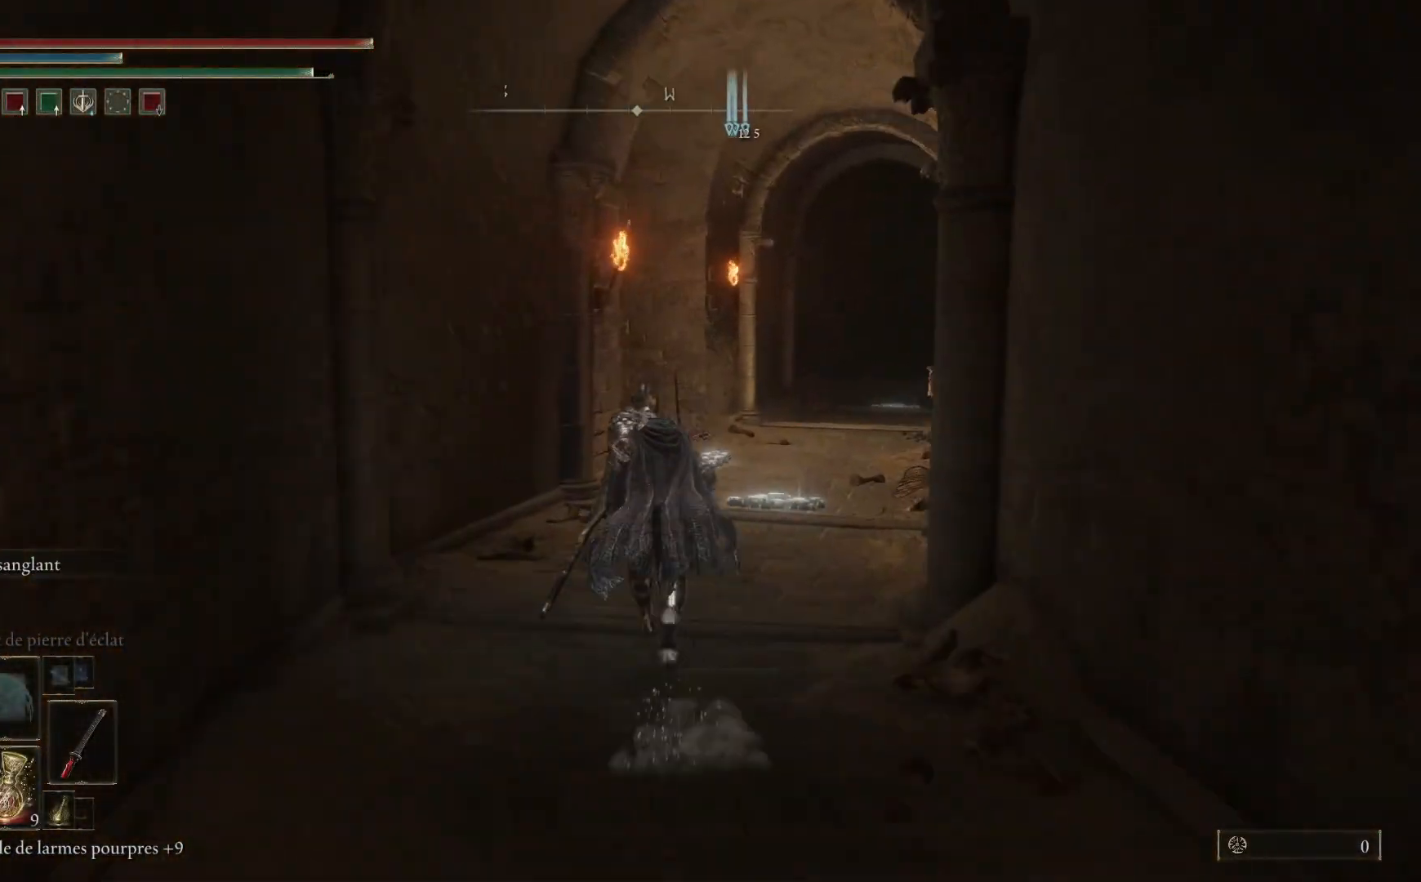
{"buttons": ["B"], "left_stick": "up", "right_stick": "center", "events": []}
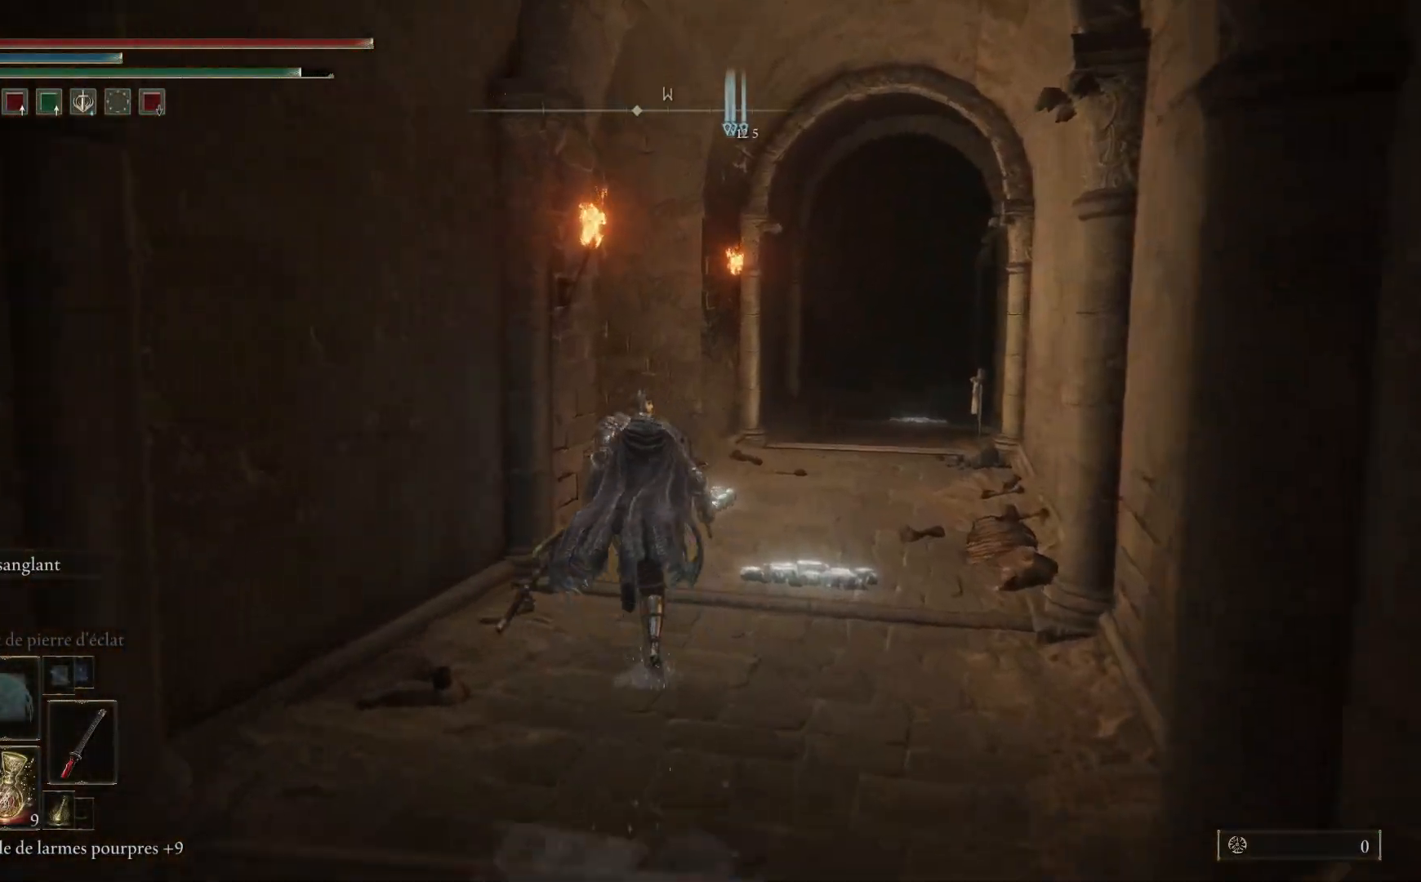
{"buttons": ["B"], "left_stick": "up", "right_stick": "center", "events": []}
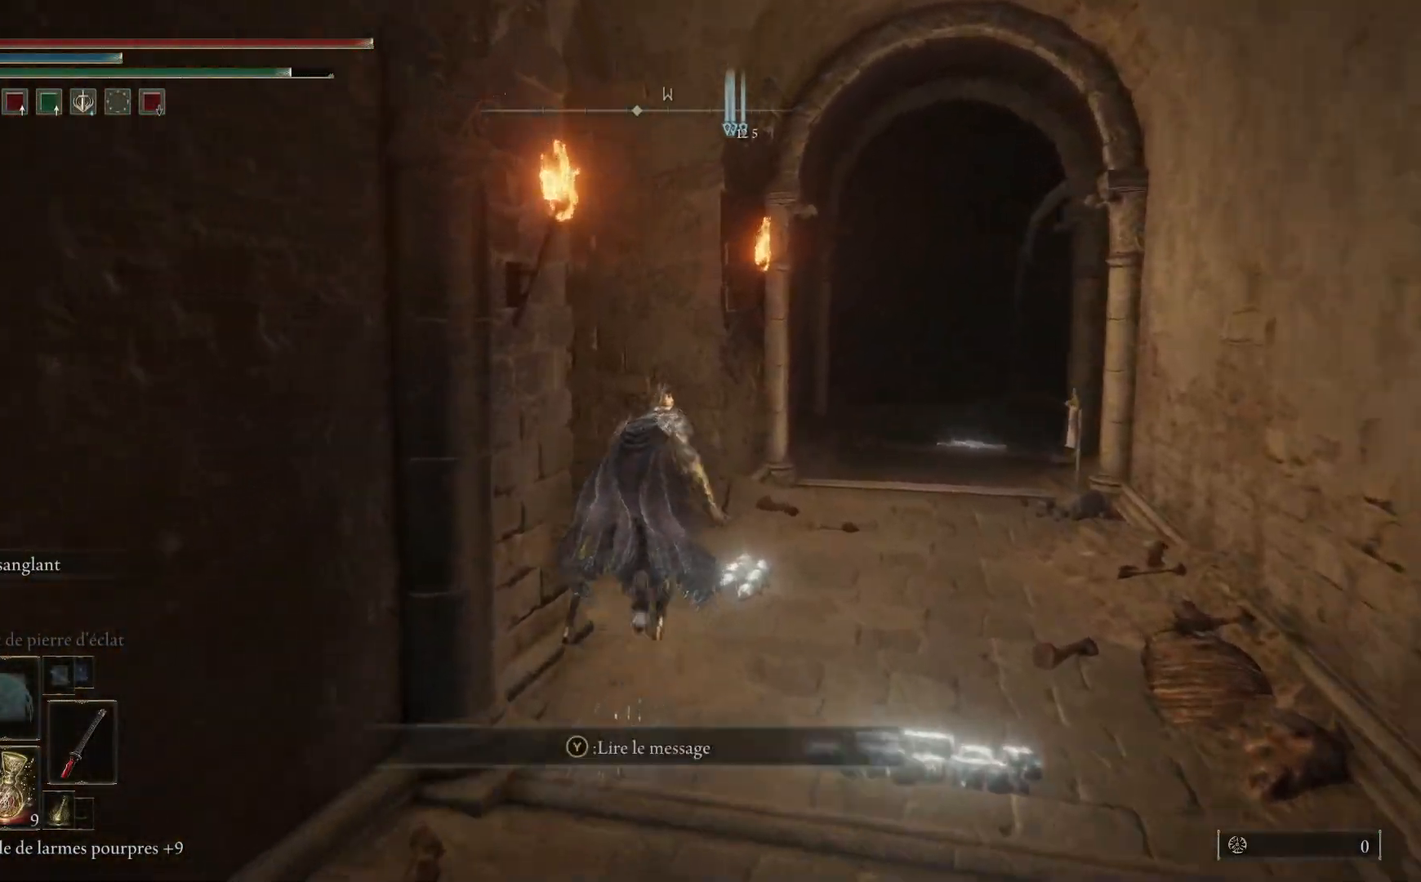
{"buttons": ["B"], "left_stick": "up", "right_stick": "center", "events": []}
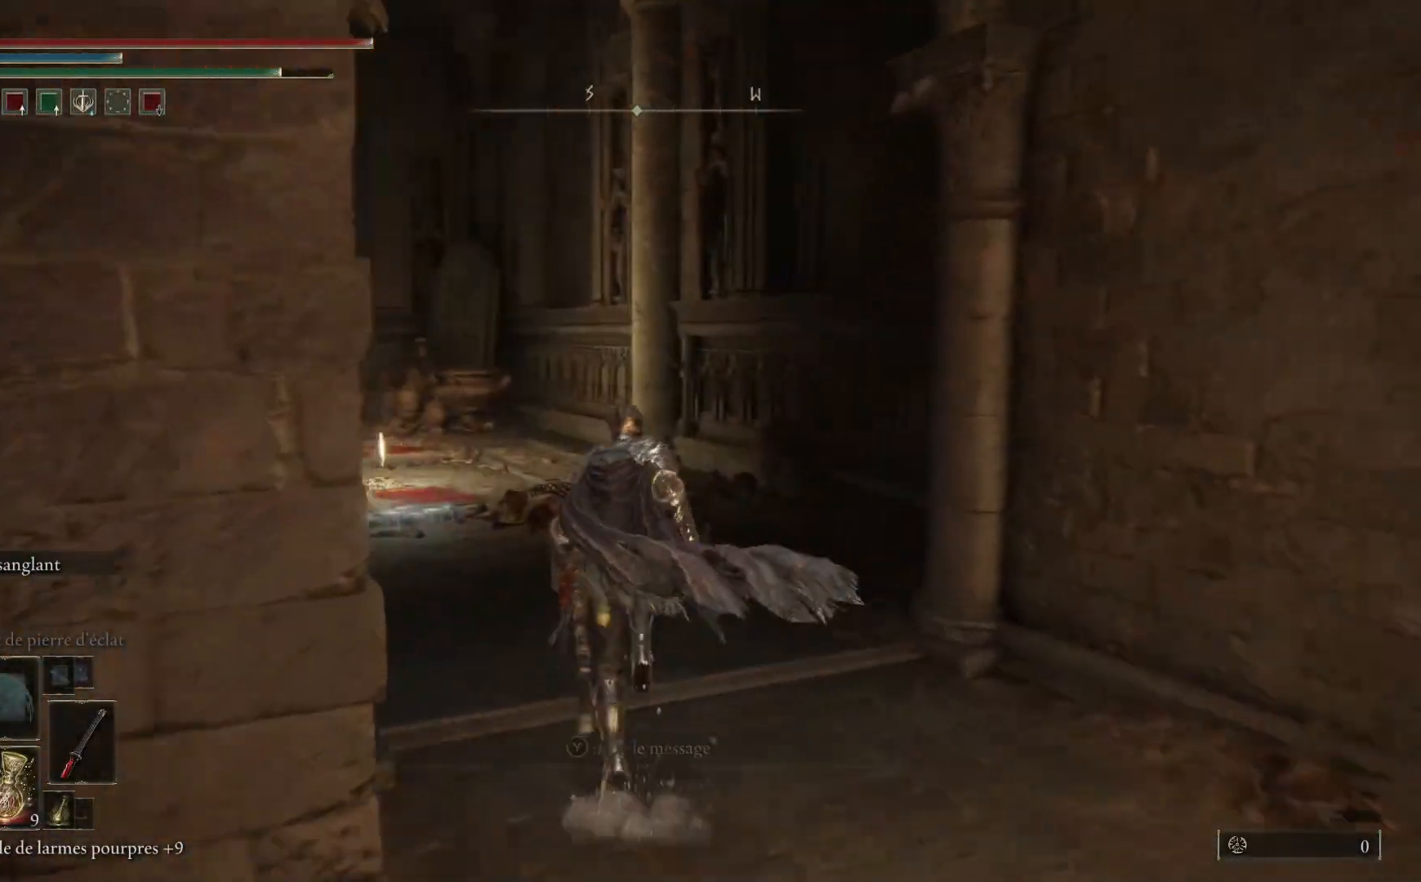
{"buttons": ["B"], "left_stick": "up", "right_stick": "center", "events": []}
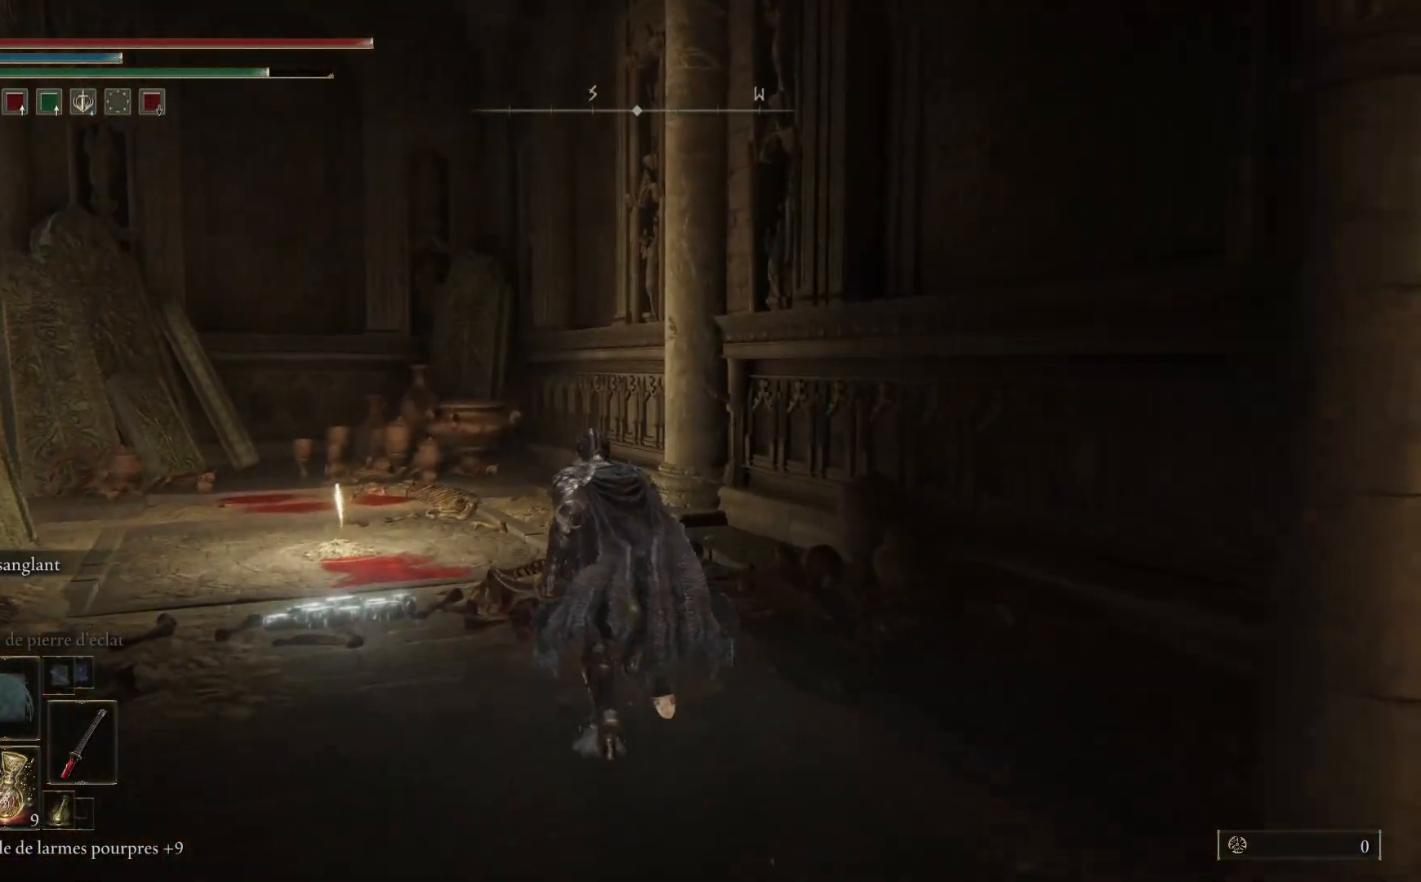
{"buttons": ["B"], "left_stick": "up", "right_stick": "center", "events": []}
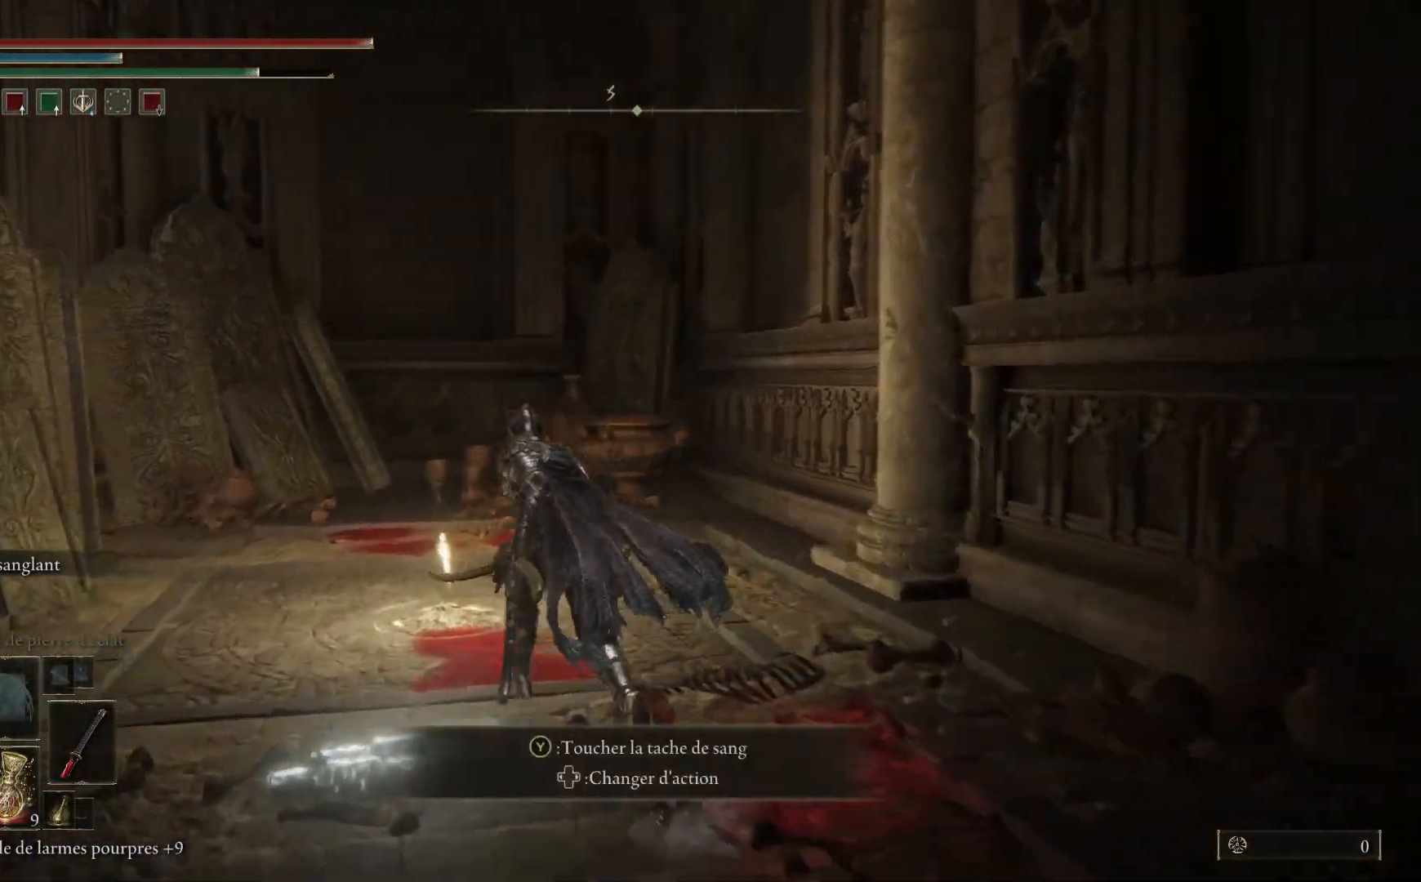
{"buttons": ["Y"], "left_stick": "up", "right_stick": "center", "events": [[67, "B", "up"], [333, "Y", "down"], [383, "Y", "up"], [483, "Y", "down"]]}
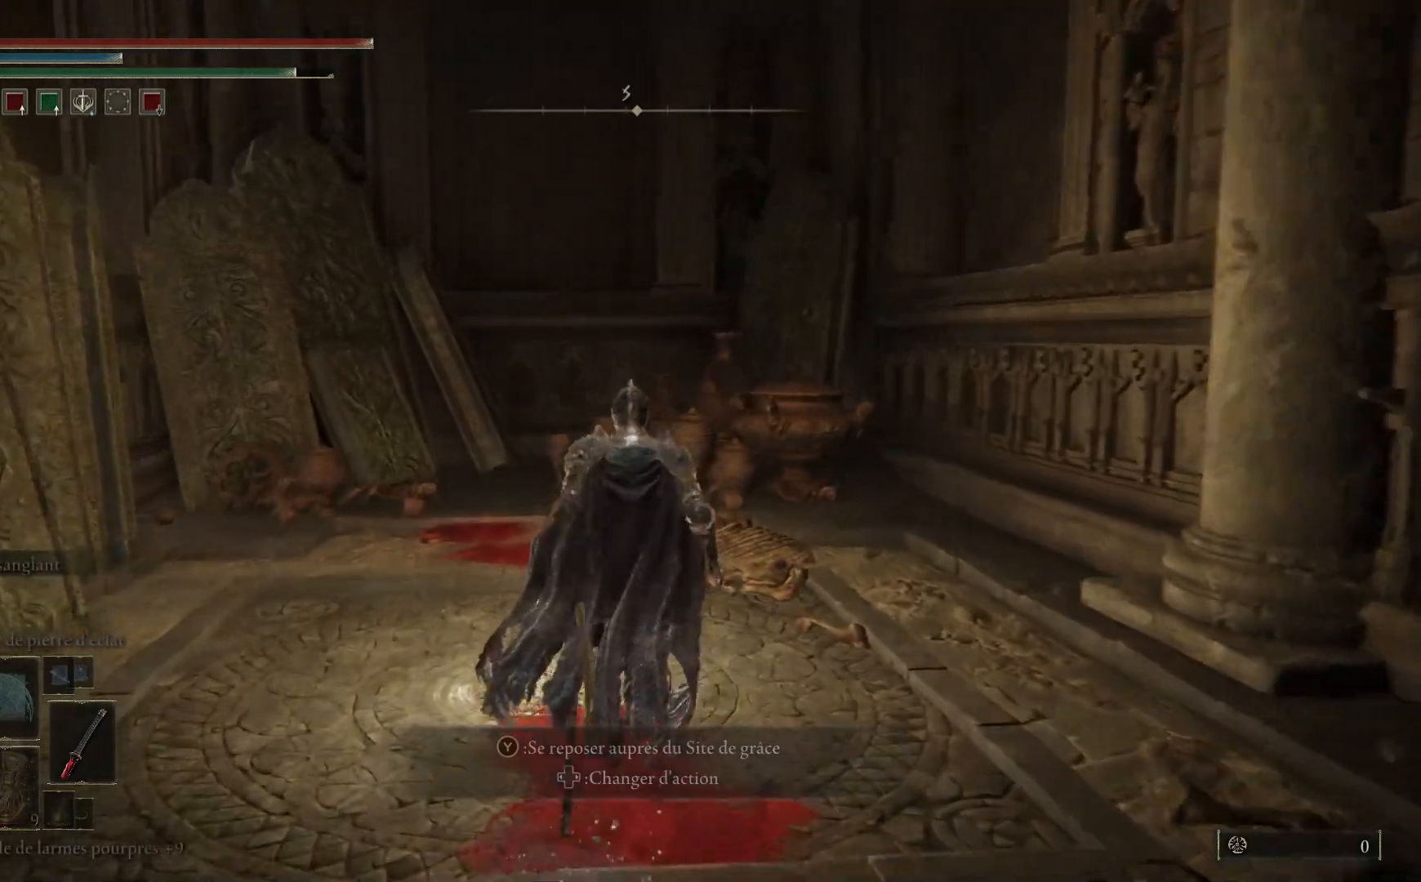
{"buttons": [], "left_stick": "center", "right_stick": "center", "events": [[50, "Y", "up"], [117, "Y", "down"], [200, "Y", "up"], [383, "left_stick", "center"]]}
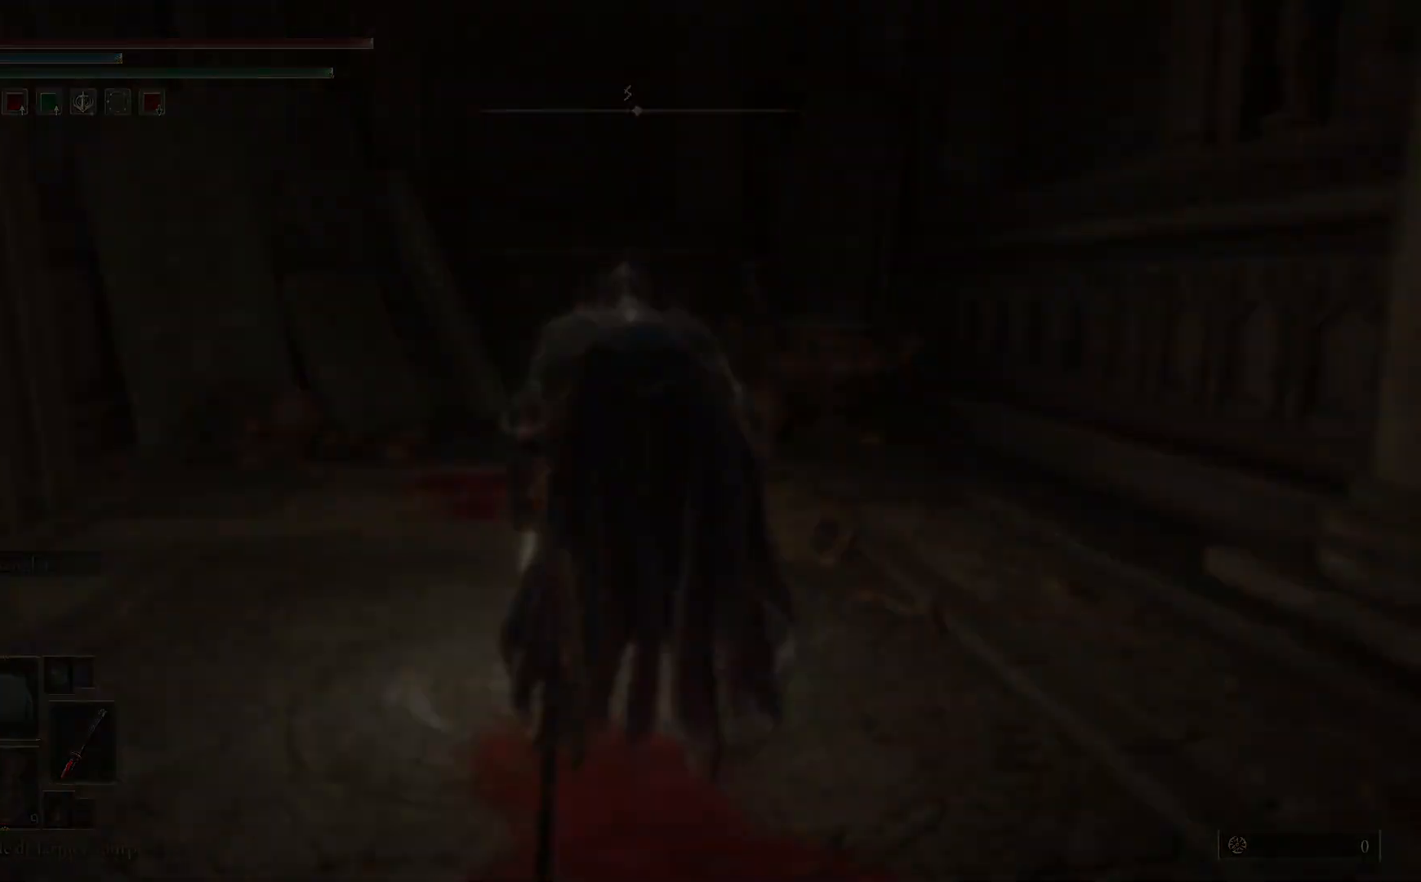
{"buttons": ["B"], "left_stick": "center", "right_stick": "center", "events": [[83, "B", "down"], [200, "B", "up"], [283, "B", "down"], [367, "B", "up"], [450, "B", "down"]]}
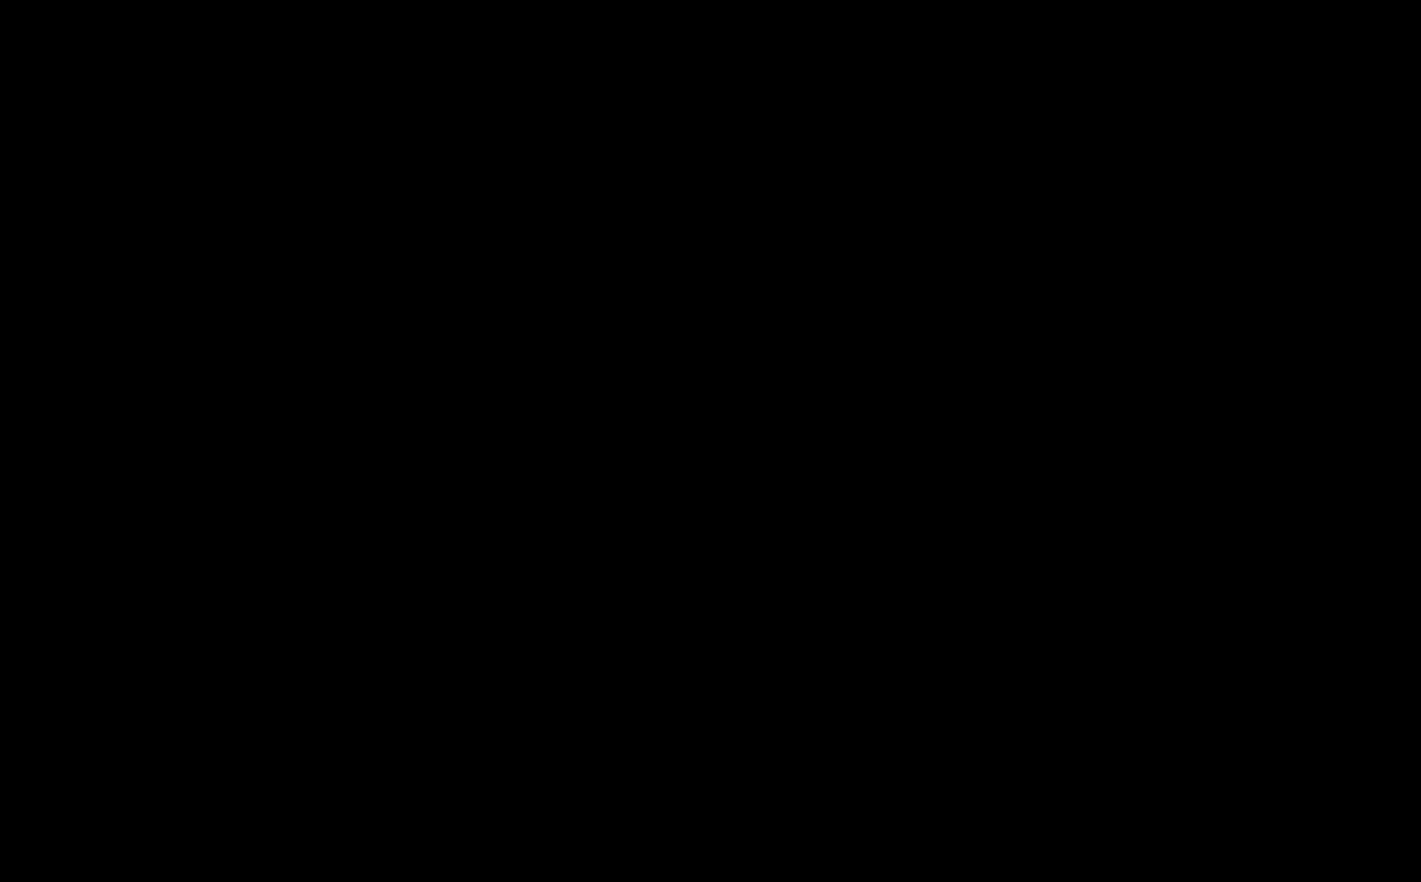
{"buttons": ["B"], "left_stick": "center", "right_stick": "center", "events": [[50, "B", "up"], [117, "B", "down"], [233, "B", "up"], [317, "B", "down"], [417, "B", "up"], [483, "B", "down"]]}
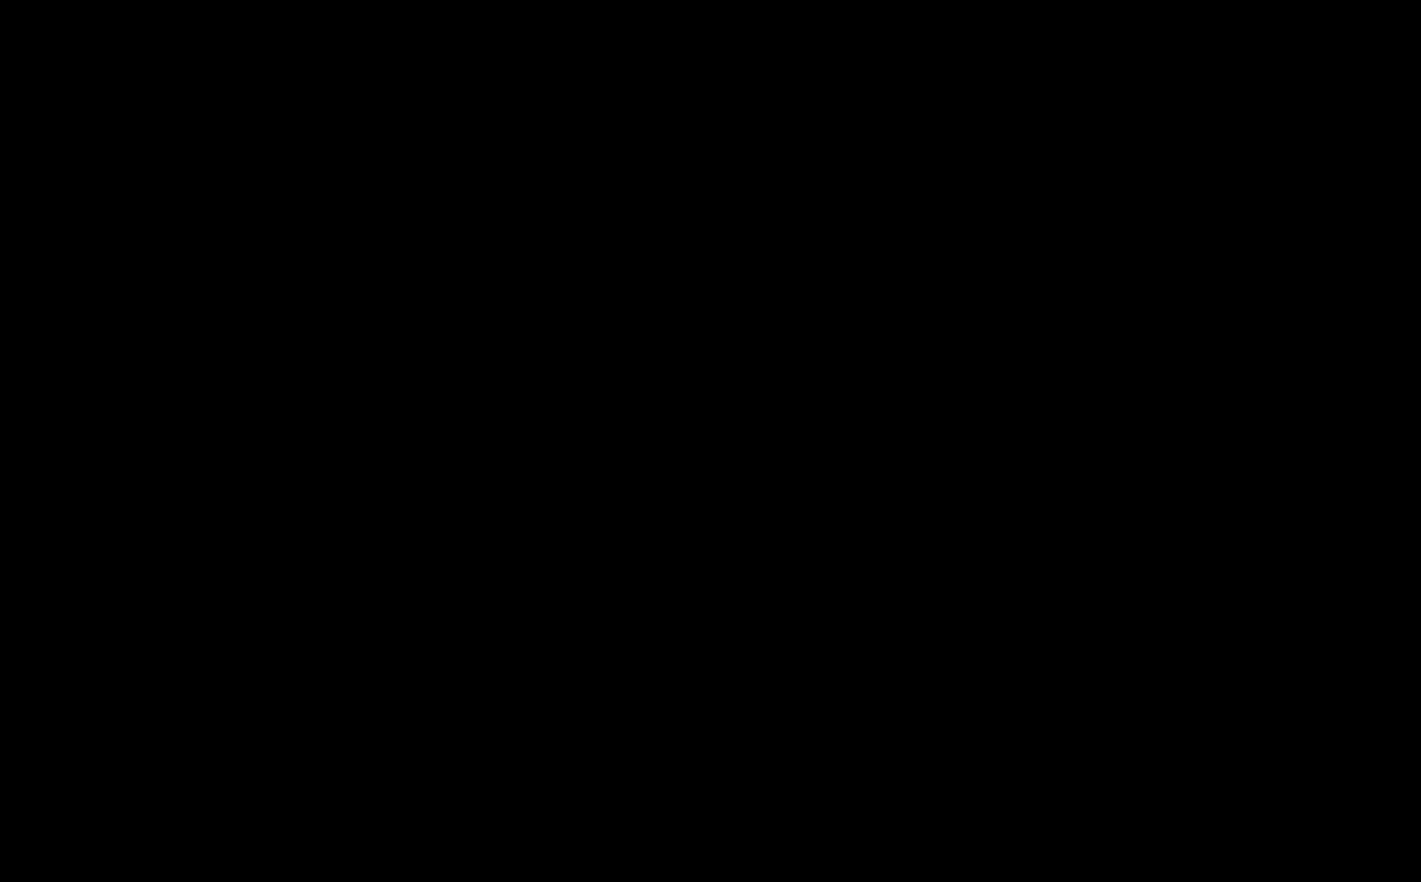
{"buttons": ["B"], "left_stick": "center", "right_stick": "center", "events": [[83, "B", "up"], [167, "B", "down"], [250, "B", "up"], [317, "B", "down"], [400, "B", "up"], [483, "B", "down"]]}
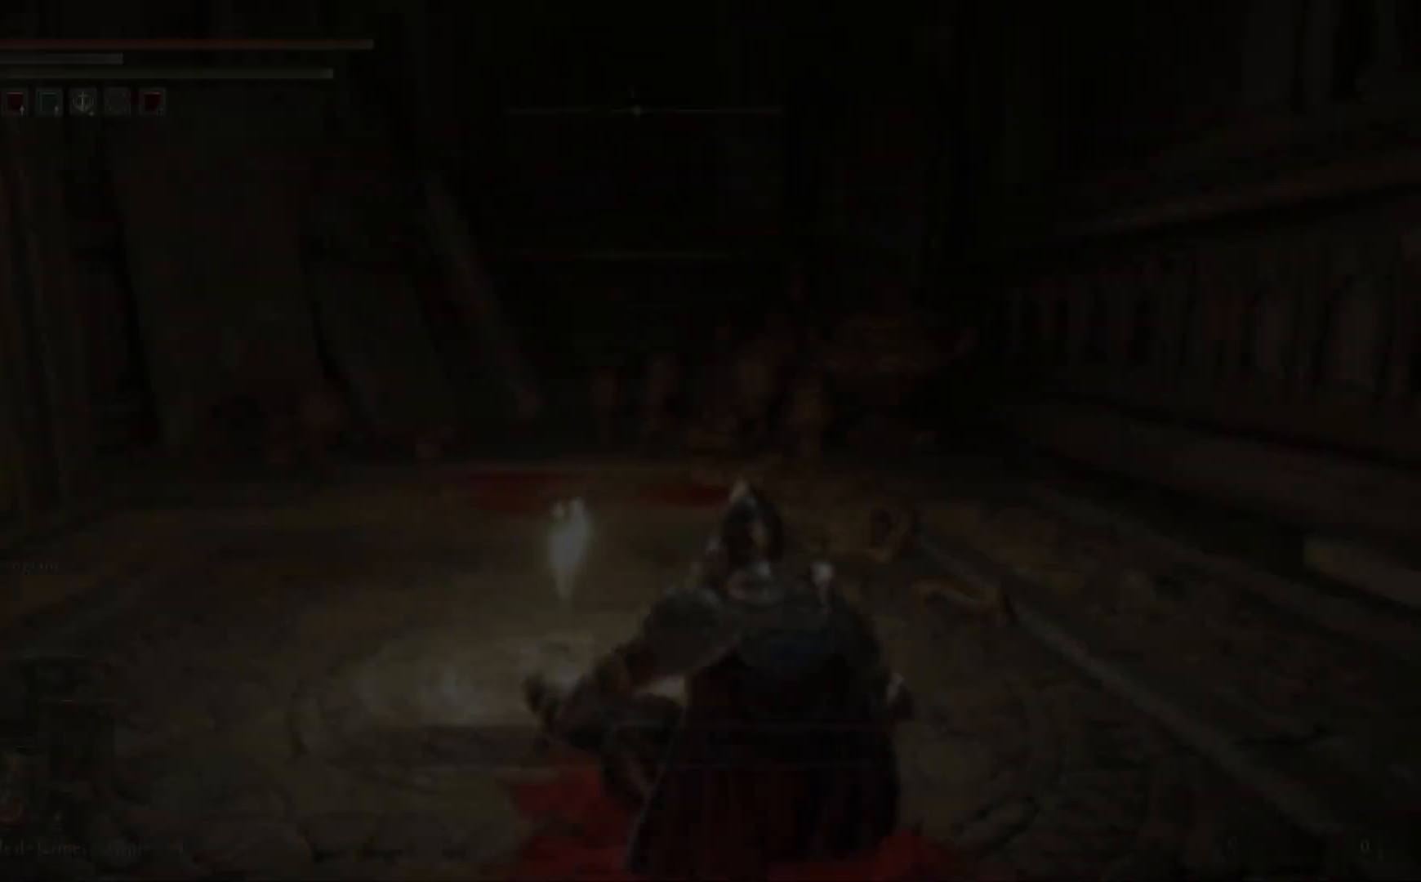
{"buttons": ["SELECT"], "left_stick": "center", "right_stick": "center", "events": [[67, "B", "up"], [150, "B", "down"], [233, "B", "up"], [467, "SELECT", "down"]]}
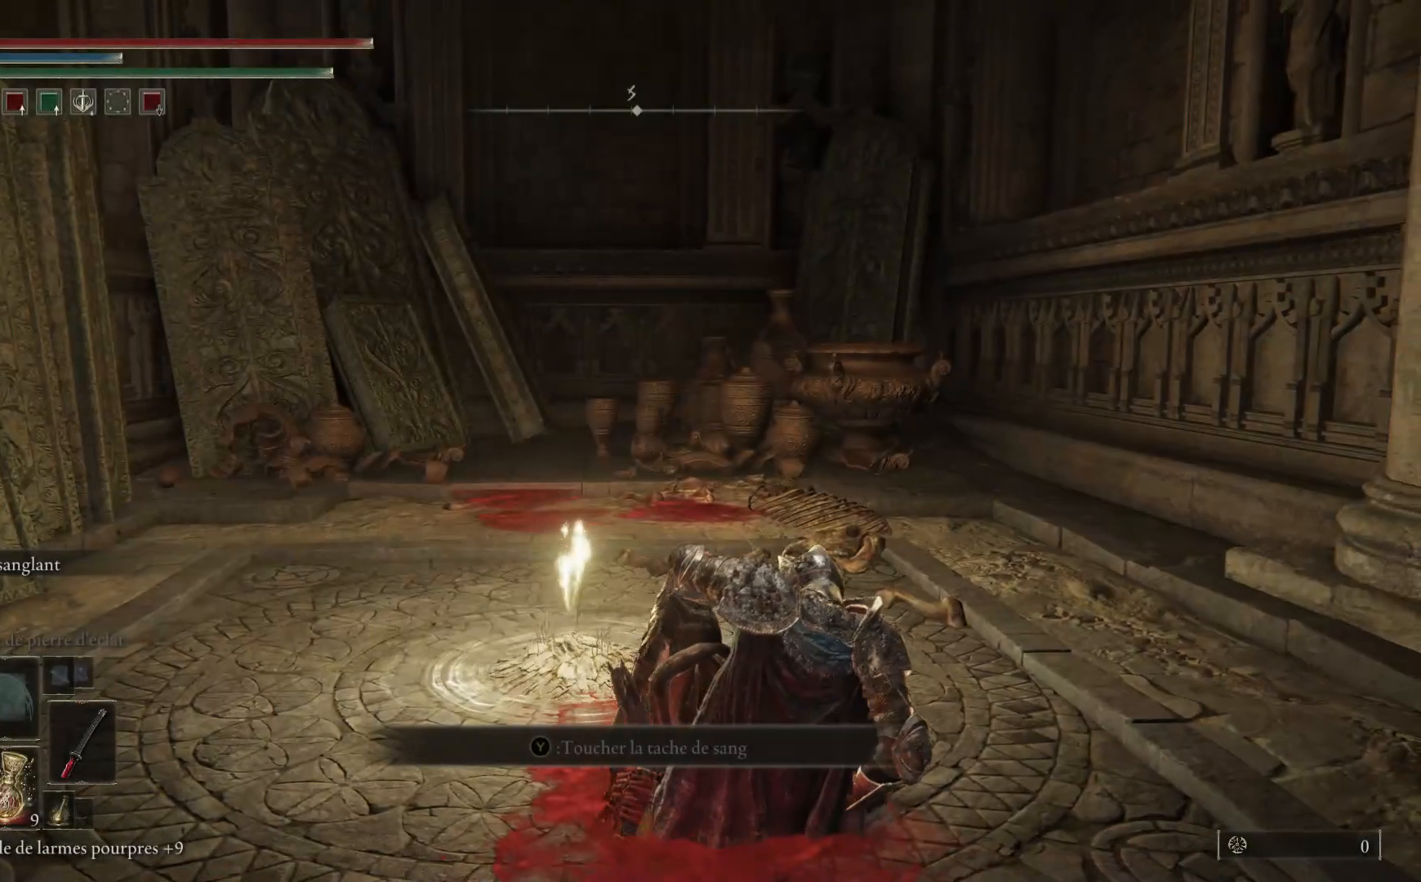
{"buttons": [], "left_stick": "center", "right_stick": "center", "events": [[83, "SELECT", "up"]]}
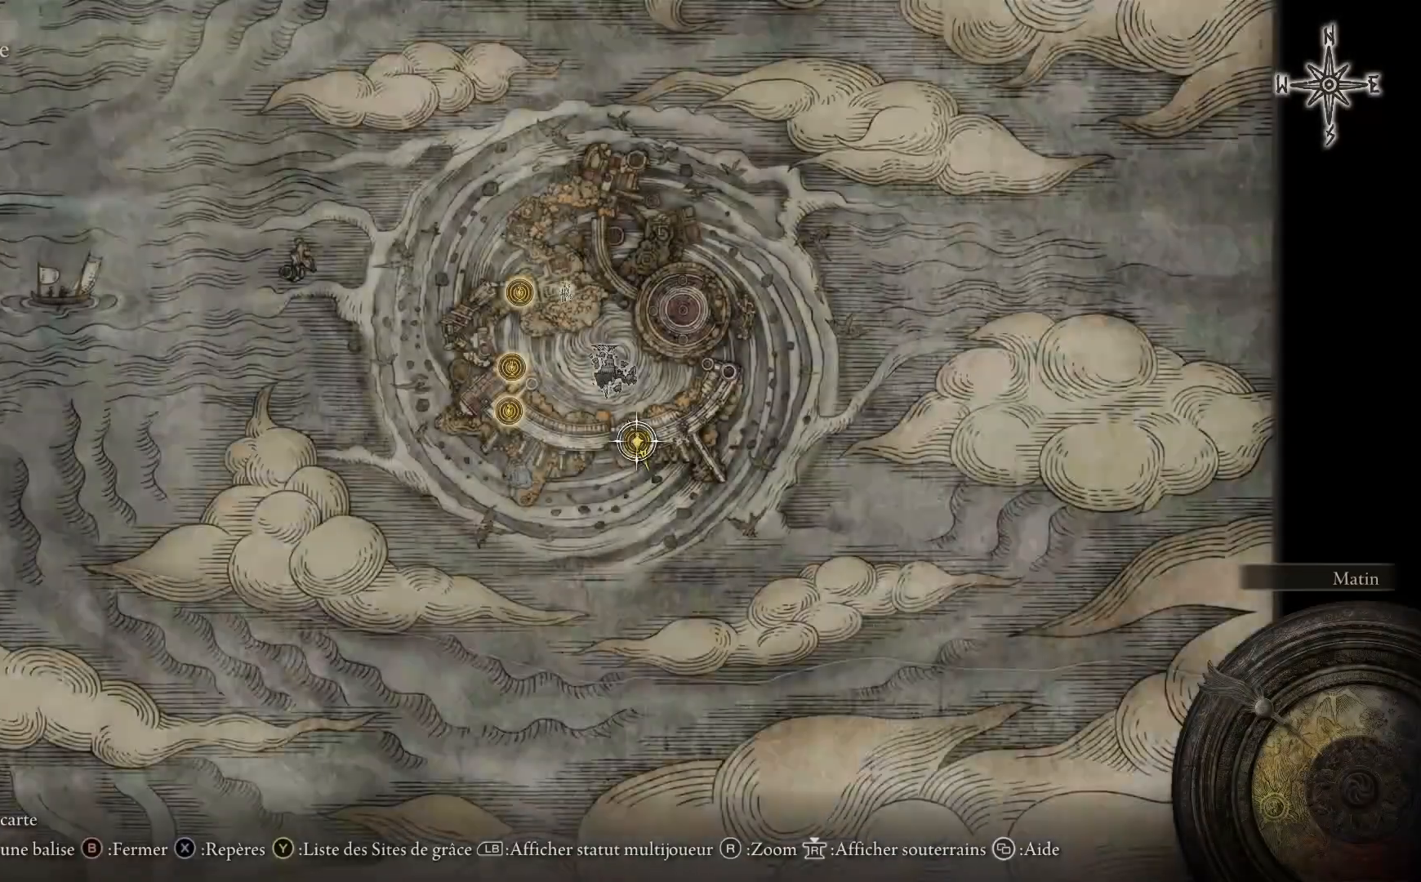
{"buttons": [], "left_stick": "center", "right_stick": "up", "events": [[150, "left_stick", "left"], [333, "right_stick", "up"], [433, "left_stick", "center"]]}
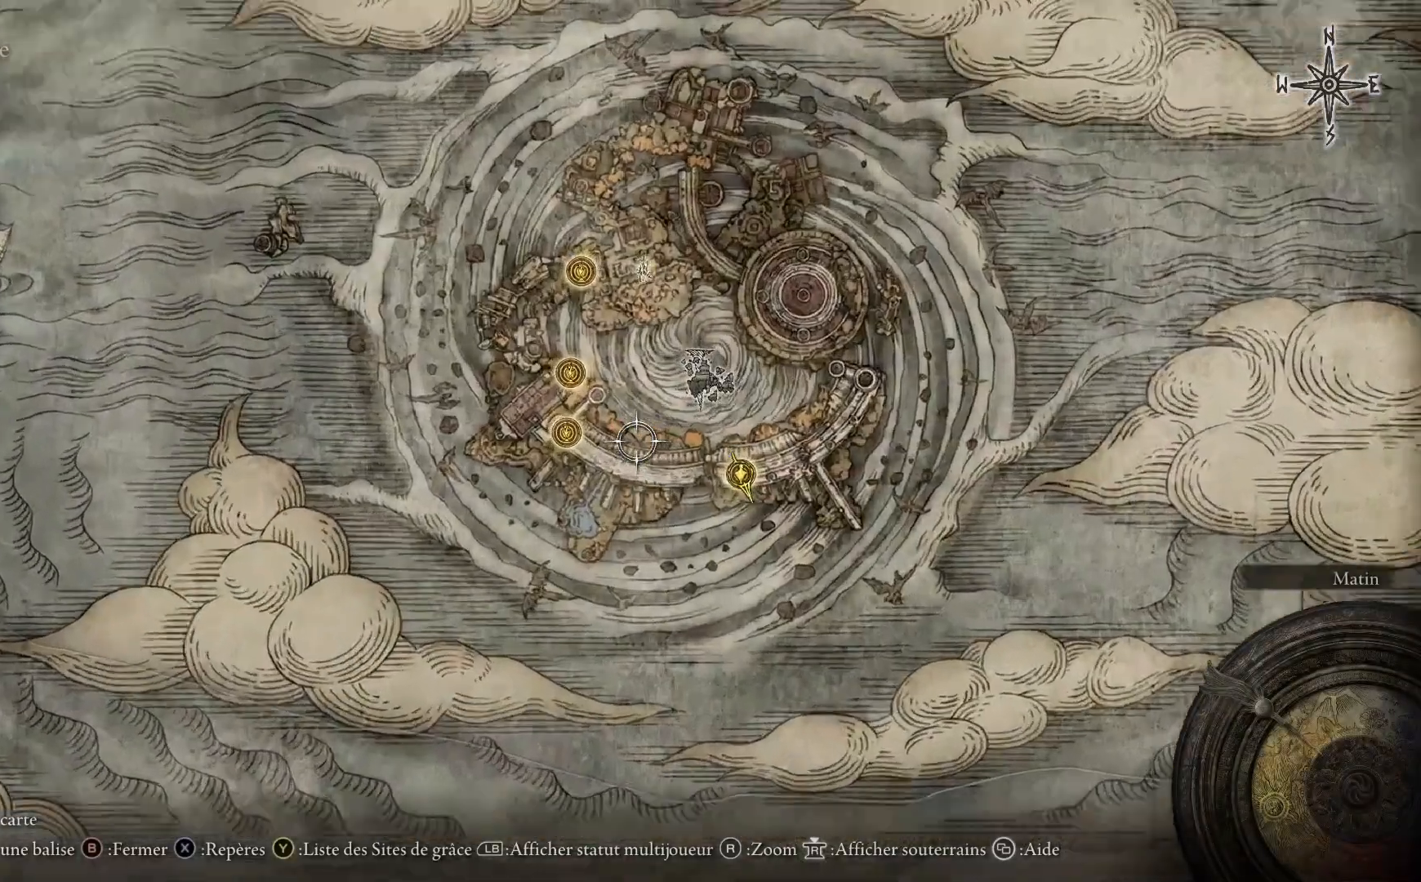
{"buttons": [], "left_stick": "up", "right_stick": "center", "events": [[33, "right_stick", "center"], [183, "left_stick", "up"]]}
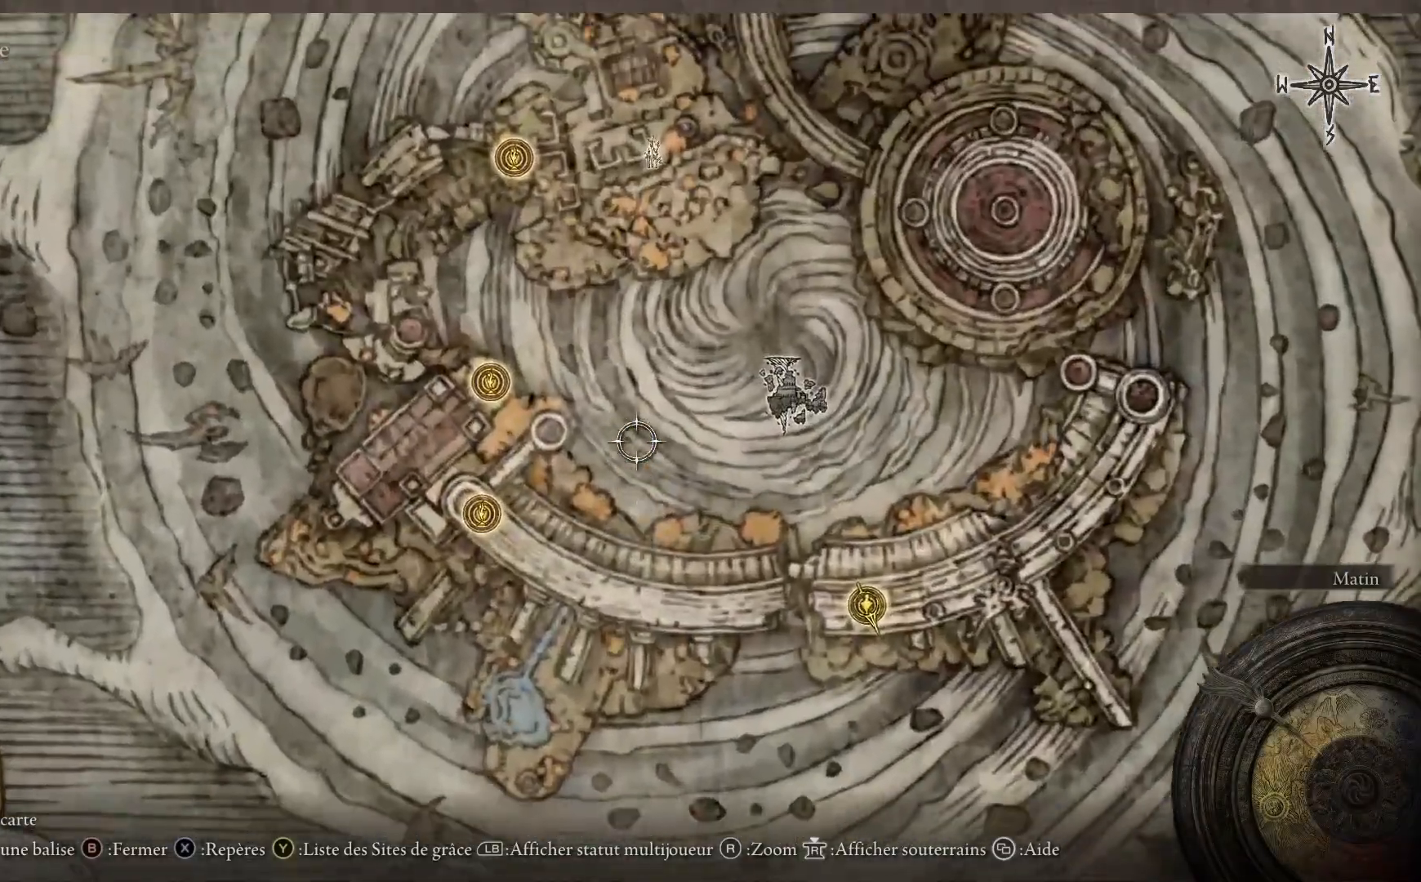
{"buttons": [], "left_stick": "up-left", "right_stick": "center", "events": [[117, "left_stick", "up-left"]]}
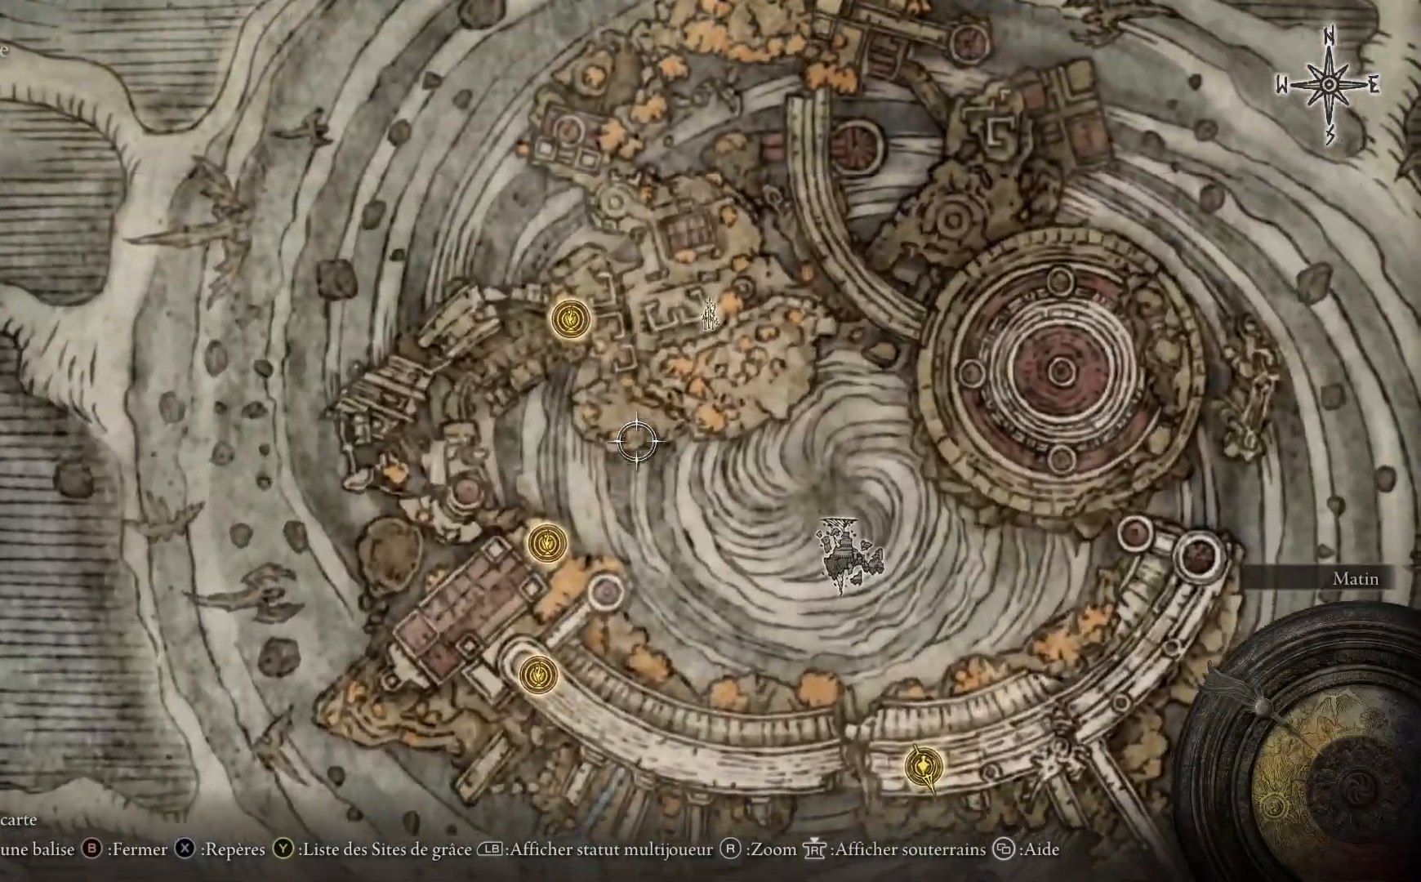
{"buttons": [], "left_stick": "center", "right_stick": "center", "events": [[317, "left_stick", "center"]]}
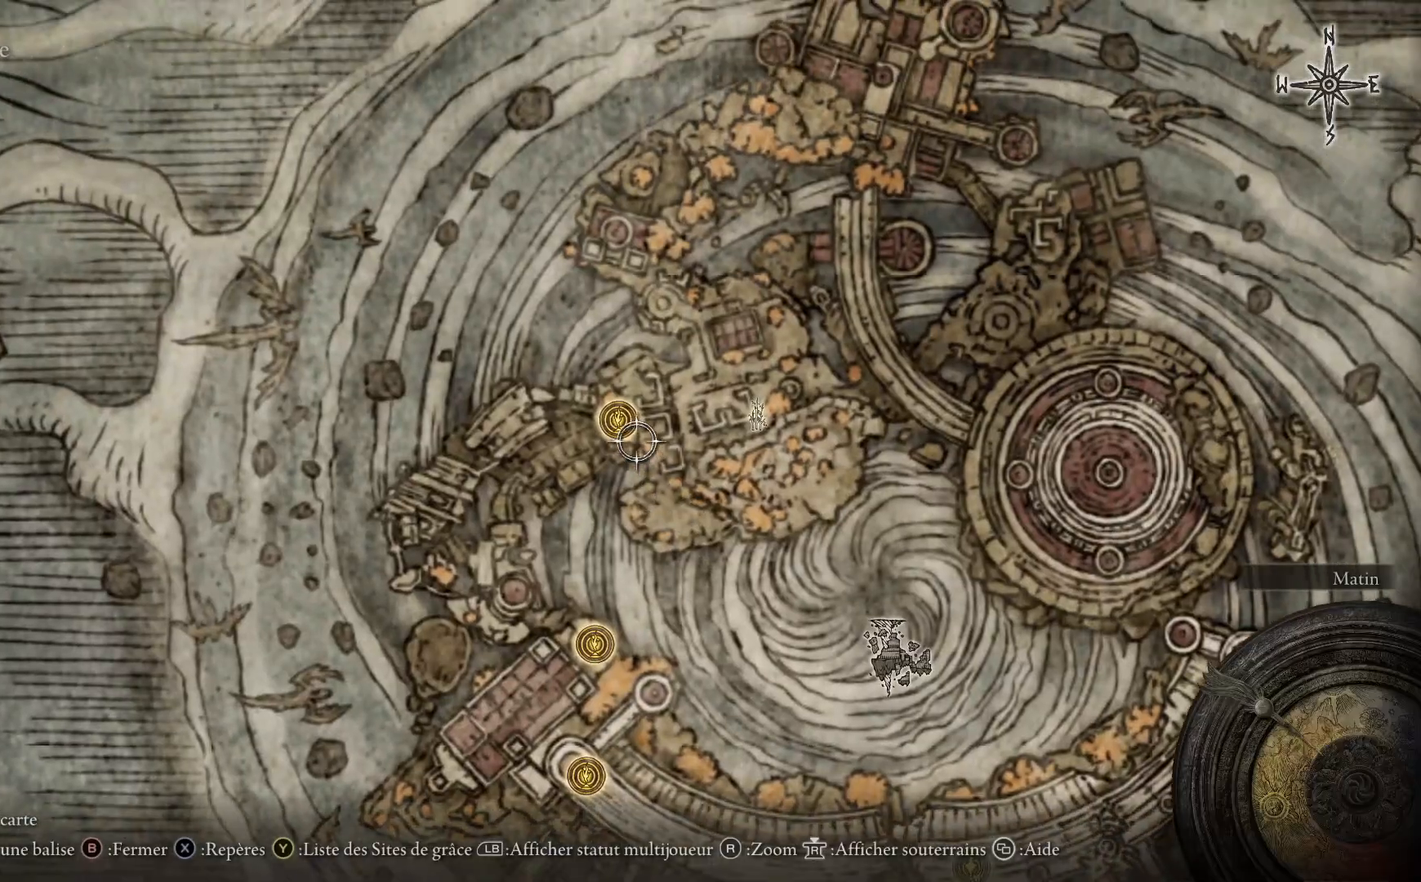
{"buttons": [], "left_stick": "center", "right_stick": "center", "events": [[167, "left_stick", "up-left"], [283, "left_stick", "center"]]}
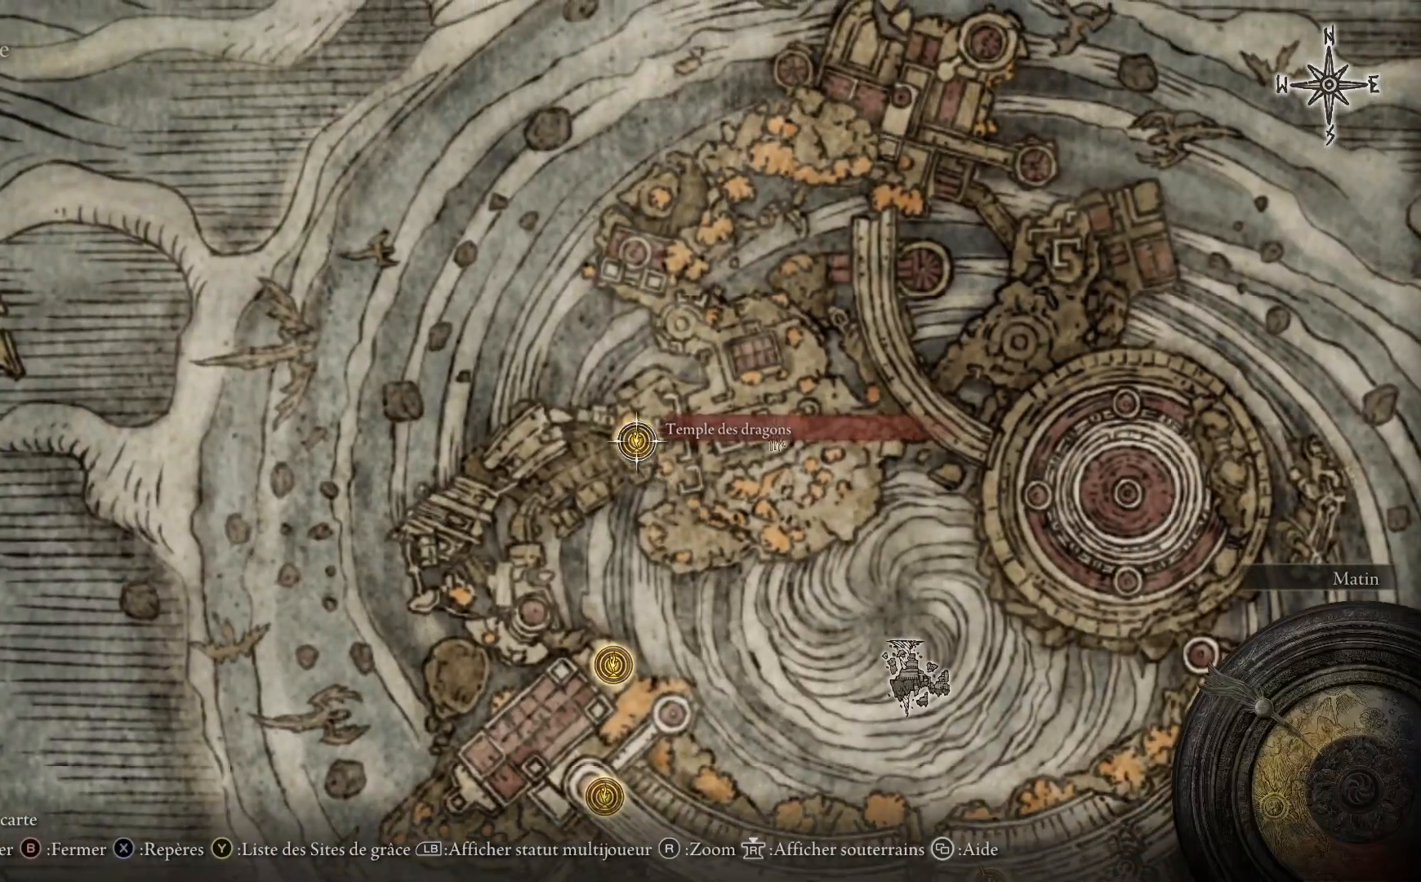
{"buttons": [], "left_stick": "center", "right_stick": "center", "events": [[117, "A", "down"], [200, "A", "up"], [250, "A", "down"], [350, "A", "up"]]}